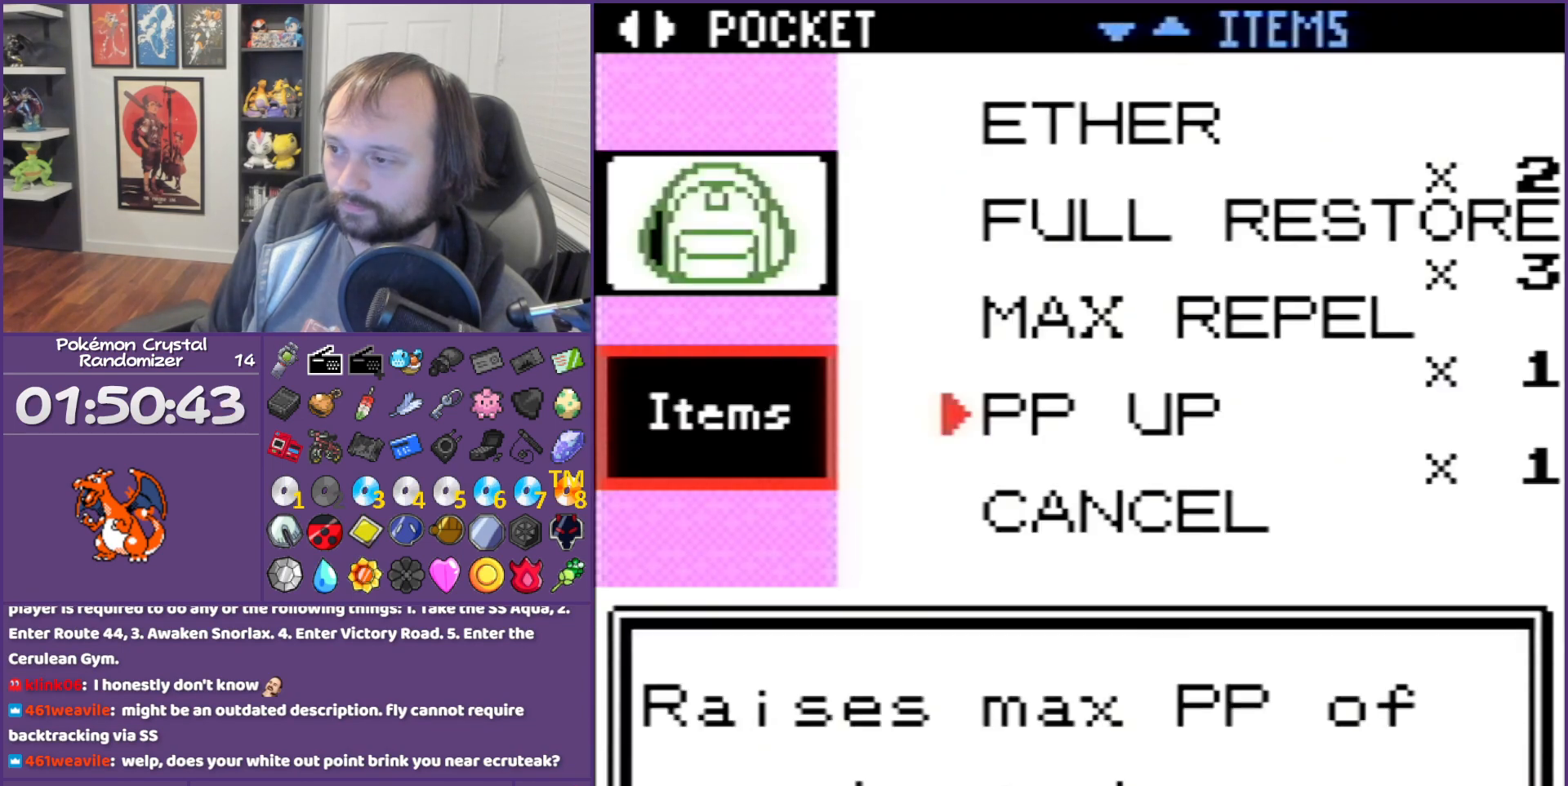
Gameplay with a controller (Nintendo layout); each line is a JSON object with the inputs held at the frame after it. "events" lists button and stick changes between this image and that frame as [ms after this image, input, new state], when the widget could be followed in between. Not read: L3 R3.
{"buttons": [], "events": [[150, "A", "down"], [250, "A", "up"], [367, "A", "down"], [433, "A", "up"]]}
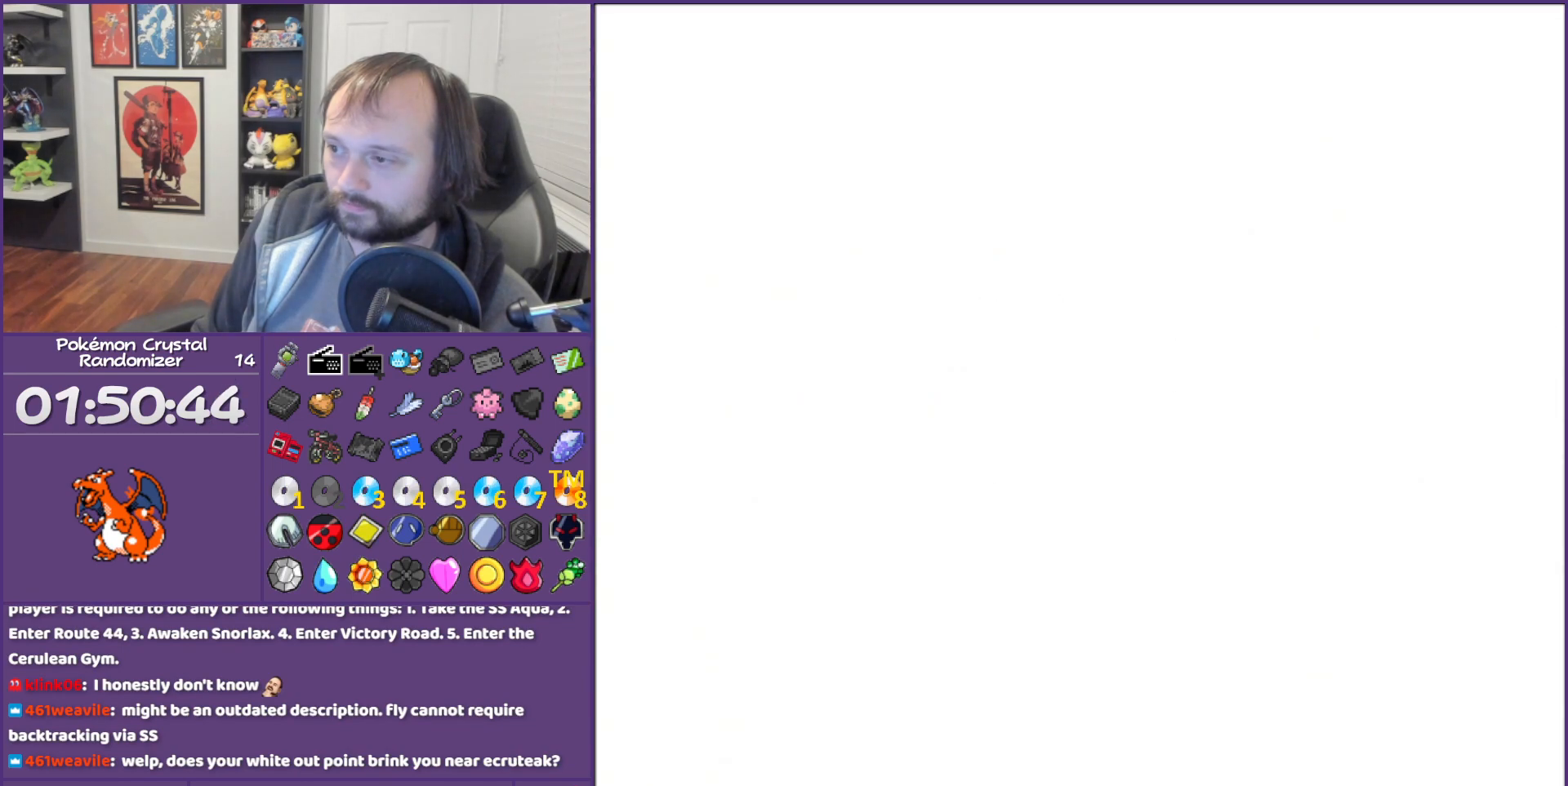
{"buttons": [], "events": [[33, "A", "down"], [150, "A", "up"], [250, "A", "down"], [400, "A", "up"]]}
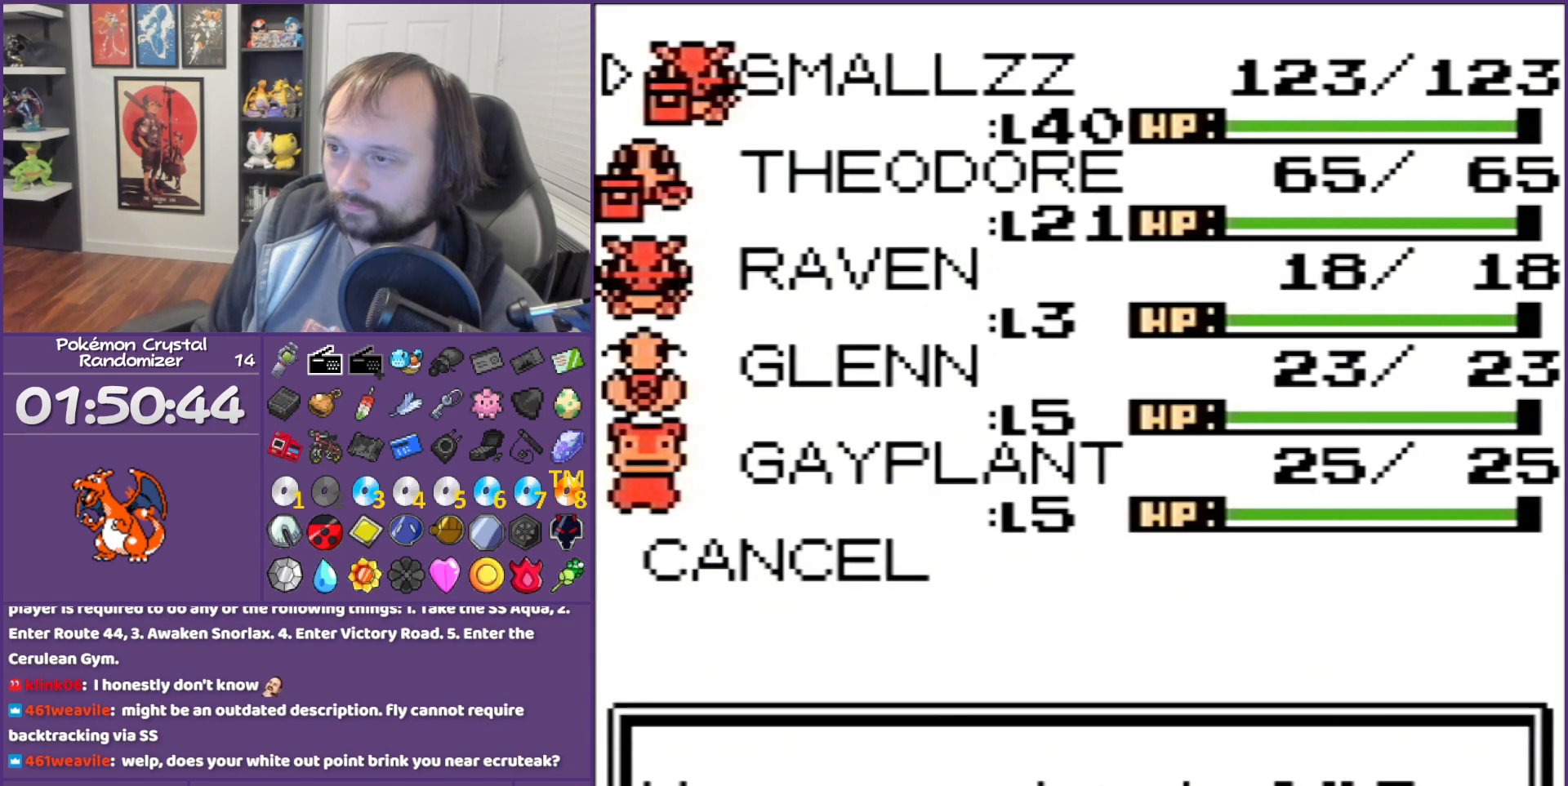
{"buttons": [], "events": [[33, "DPAD_DOWN", "down"], [317, "DPAD_DOWN", "up"]]}
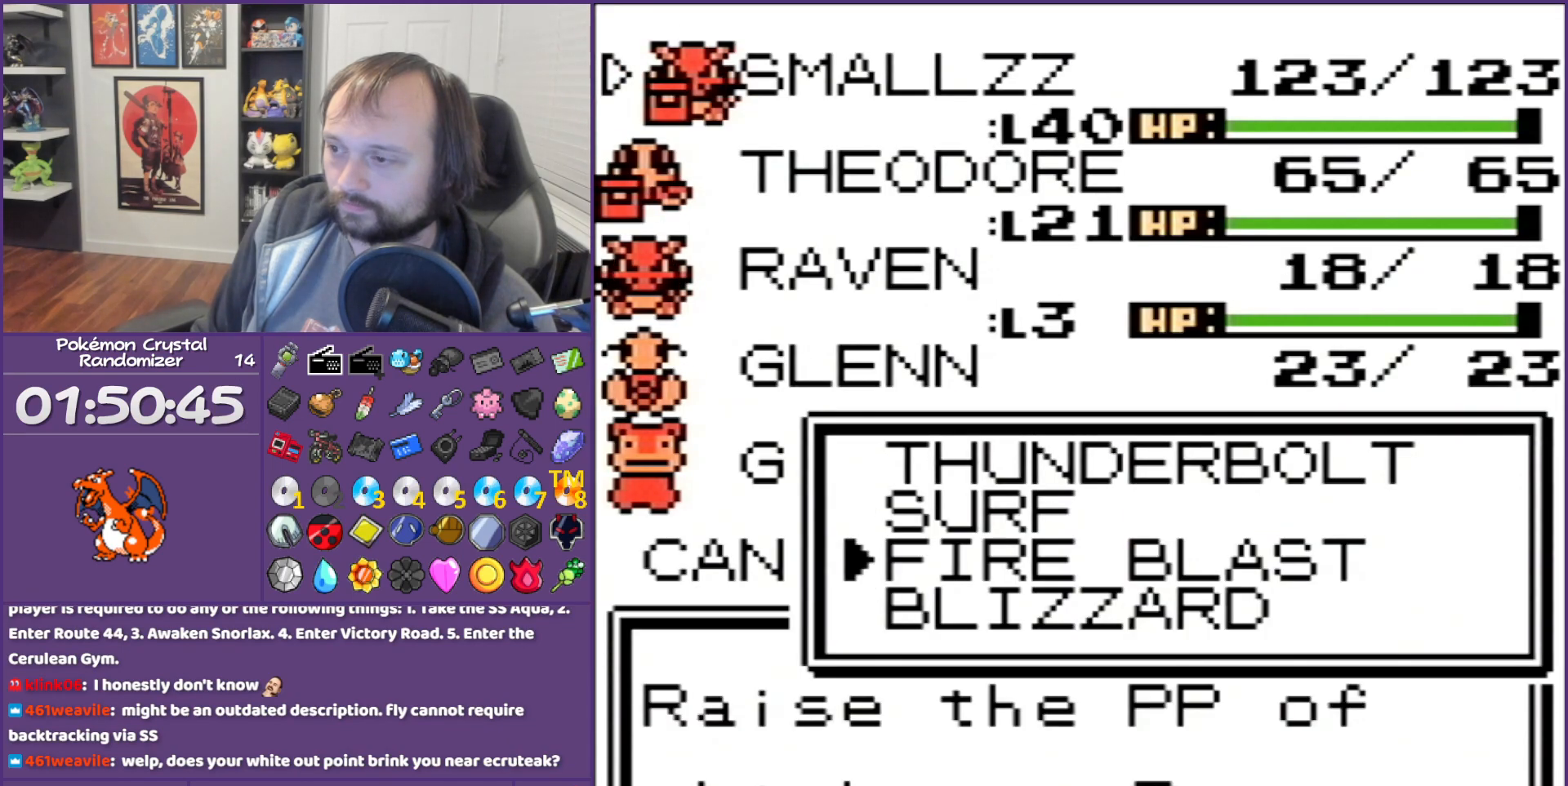
{"buttons": [], "events": [[33, "A", "down"], [367, "A", "up"]]}
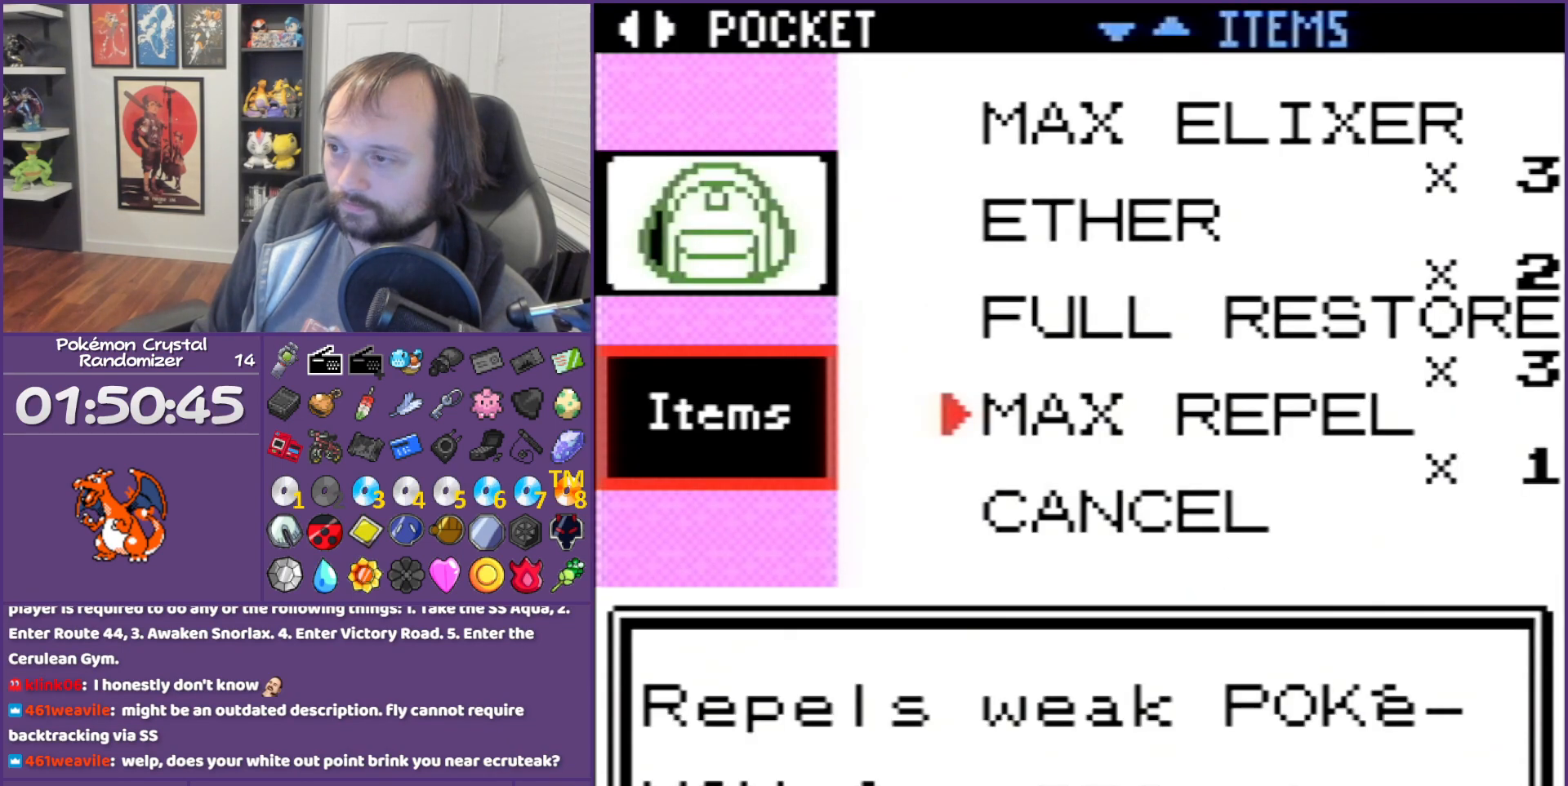
{"buttons": ["B"], "events": [[33, "B", "down"], [333, "B", "up"], [467, "B", "down"]]}
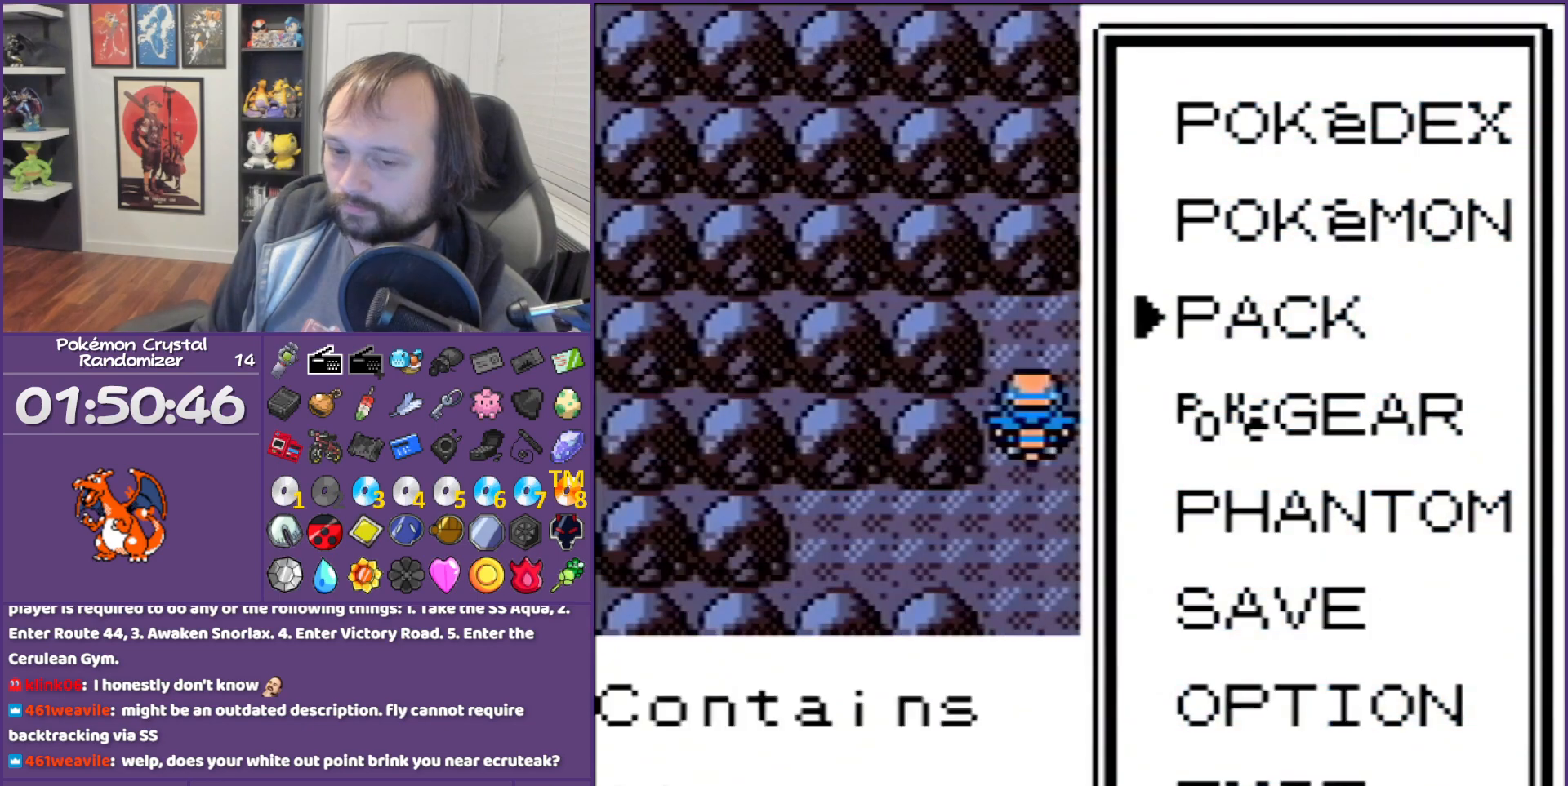
{"buttons": [], "events": [[50, "B", "up"], [117, "B", "down"], [250, "B", "up"], [317, "B", "down"], [467, "B", "up"]]}
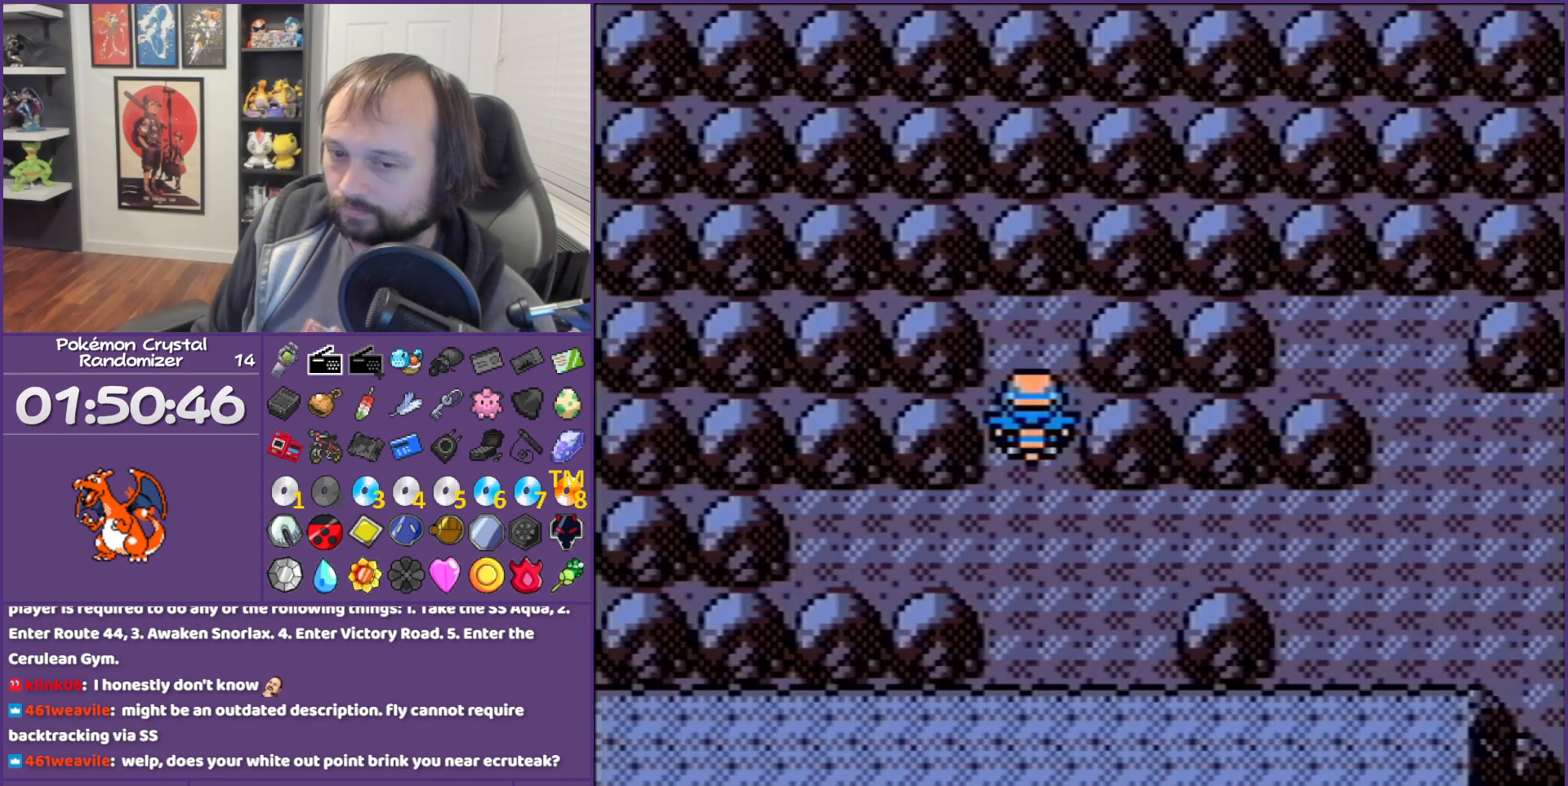
{"buttons": [], "events": [[183, "B", "down"], [400, "B", "up"]]}
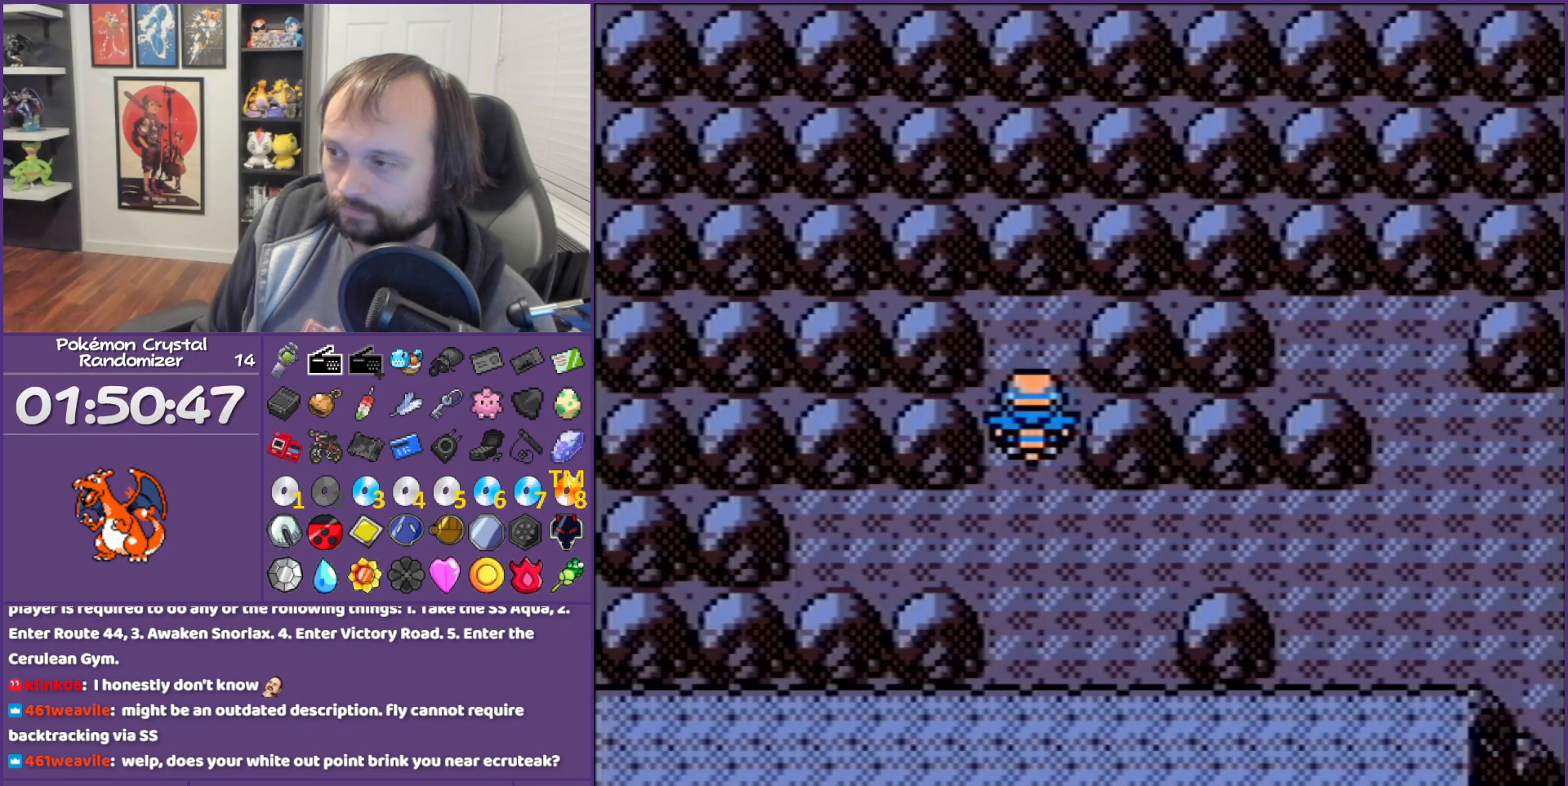
{"buttons": ["DPAD_RIGHT"], "events": [[50, "DPAD_DOWN", "down"], [50, "DPAD_RIGHT", "down"], [150, "DPAD_DOWN", "up"], [400, "DPAD_DOWN", "down"], [467, "DPAD_DOWN", "up"]]}
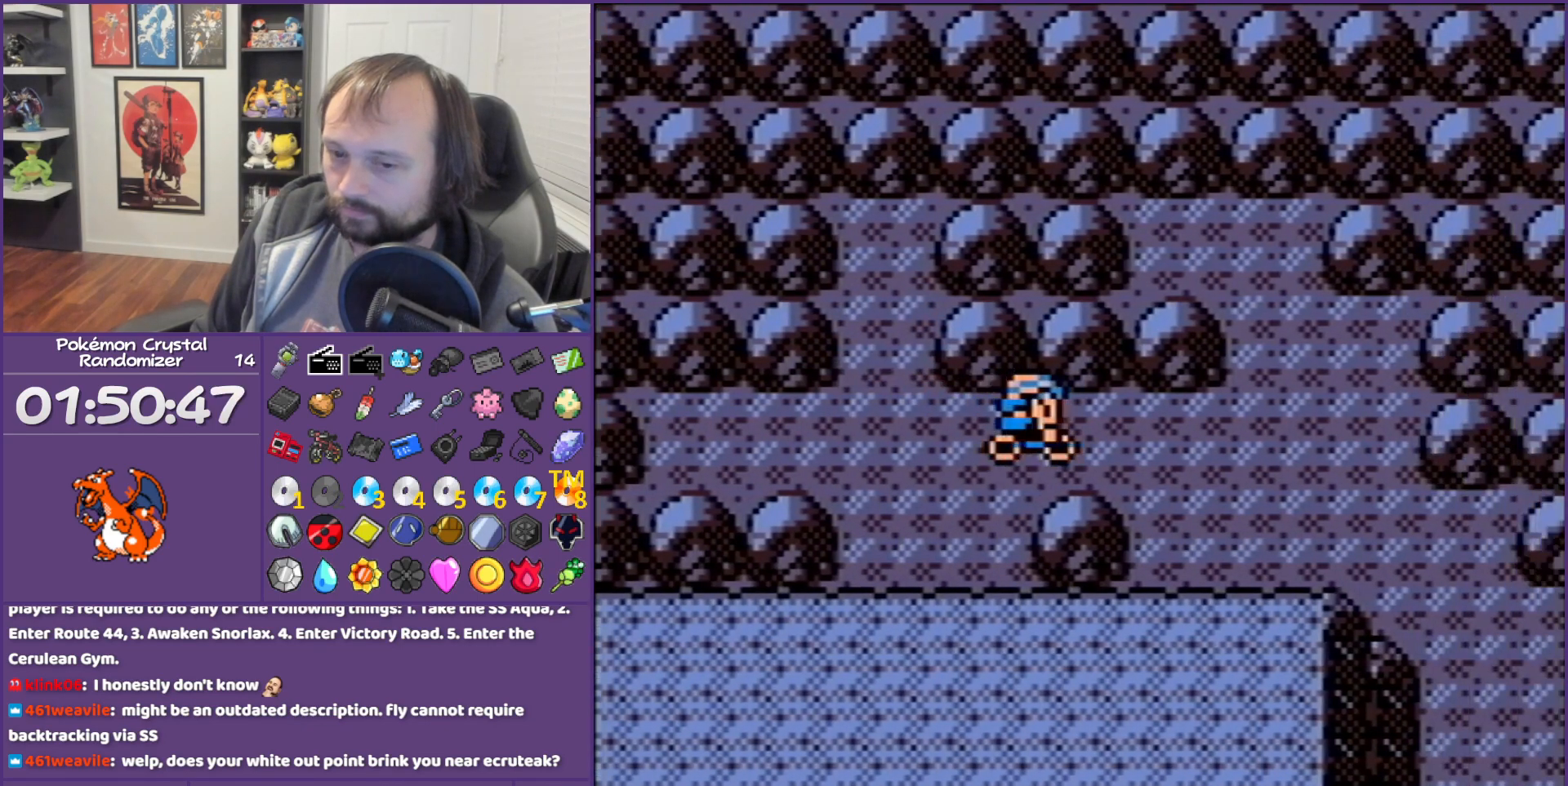
{"buttons": ["DPAD_RIGHT"], "events": []}
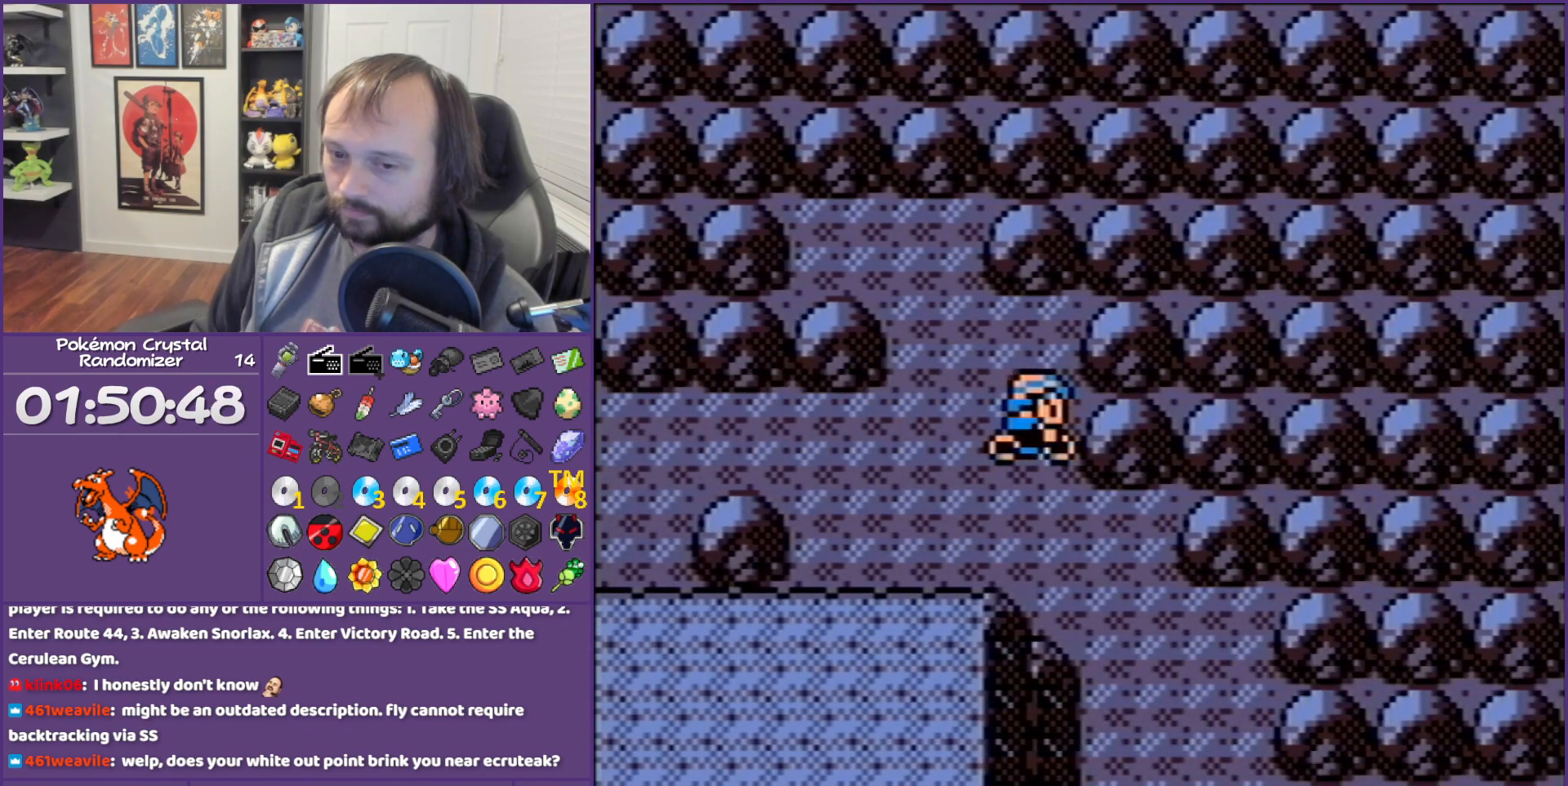
{"buttons": ["DPAD_DOWN"], "events": [[150, "DPAD_DOWN", "down"], [150, "DPAD_RIGHT", "up"]]}
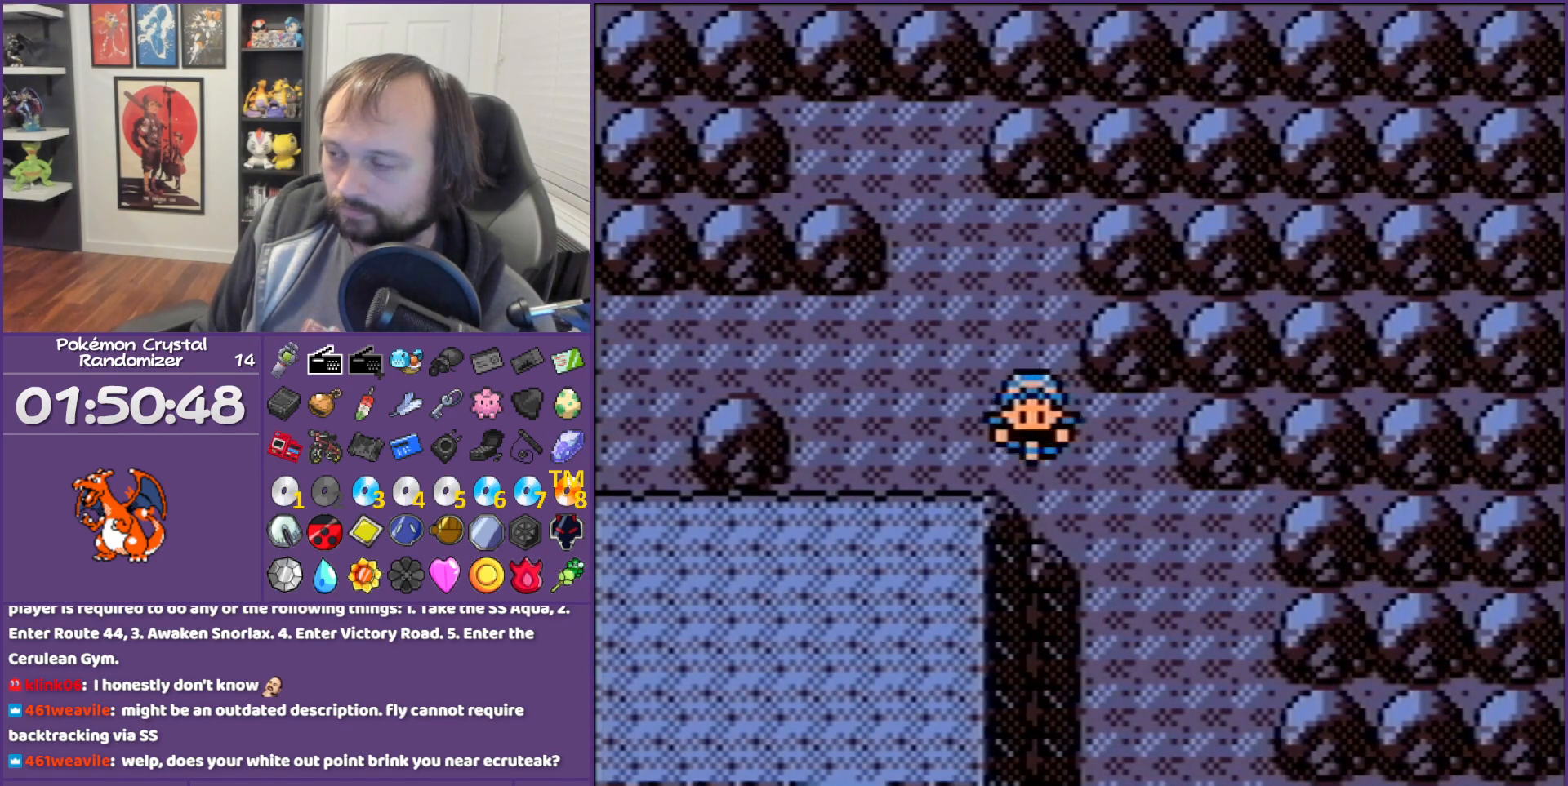
{"buttons": ["DPAD_DOWN"], "events": [[50, "DPAD_DOWN", "up"], [50, "DPAD_RIGHT", "down"], [250, "DPAD_DOWN", "down"], [250, "DPAD_RIGHT", "up"]]}
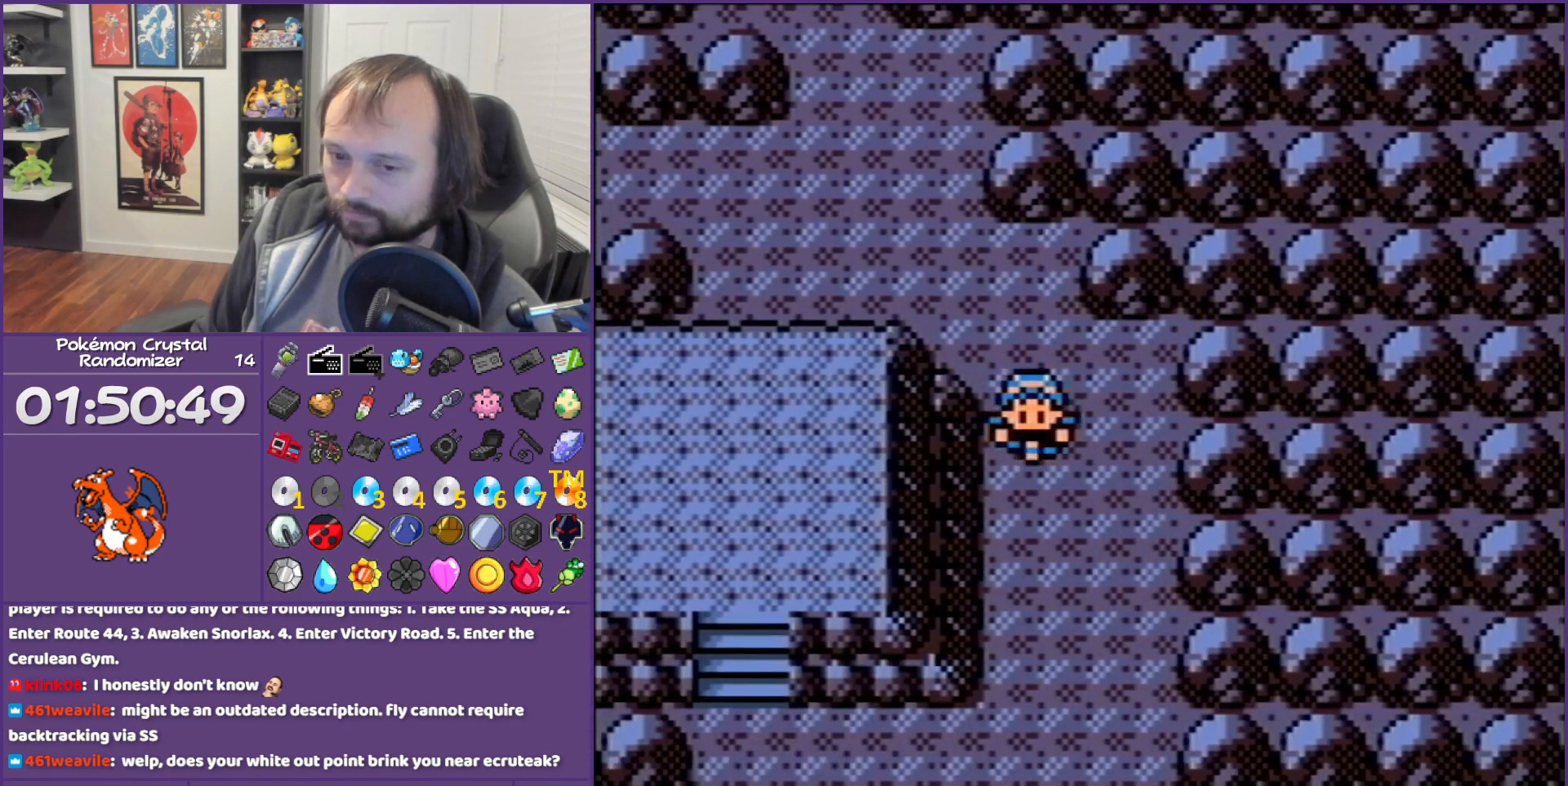
{"buttons": ["DPAD_DOWN"], "events": []}
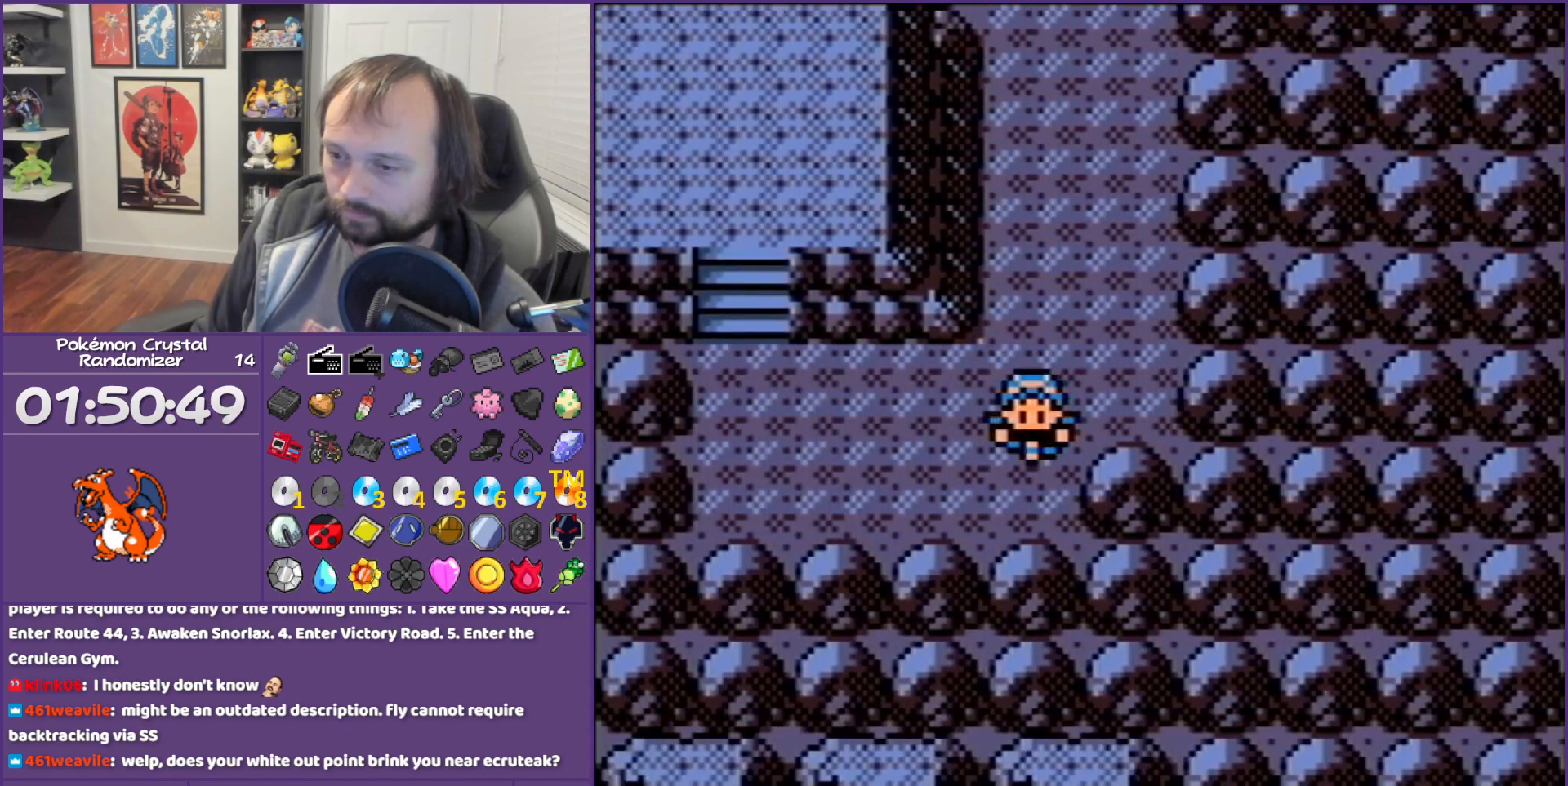
{"buttons": ["DPAD_UP"], "events": [[17, "DPAD_DOWN", "up"], [17, "DPAD_LEFT", "down"], [433, "DPAD_LEFT", "up"], [433, "DPAD_UP", "down"]]}
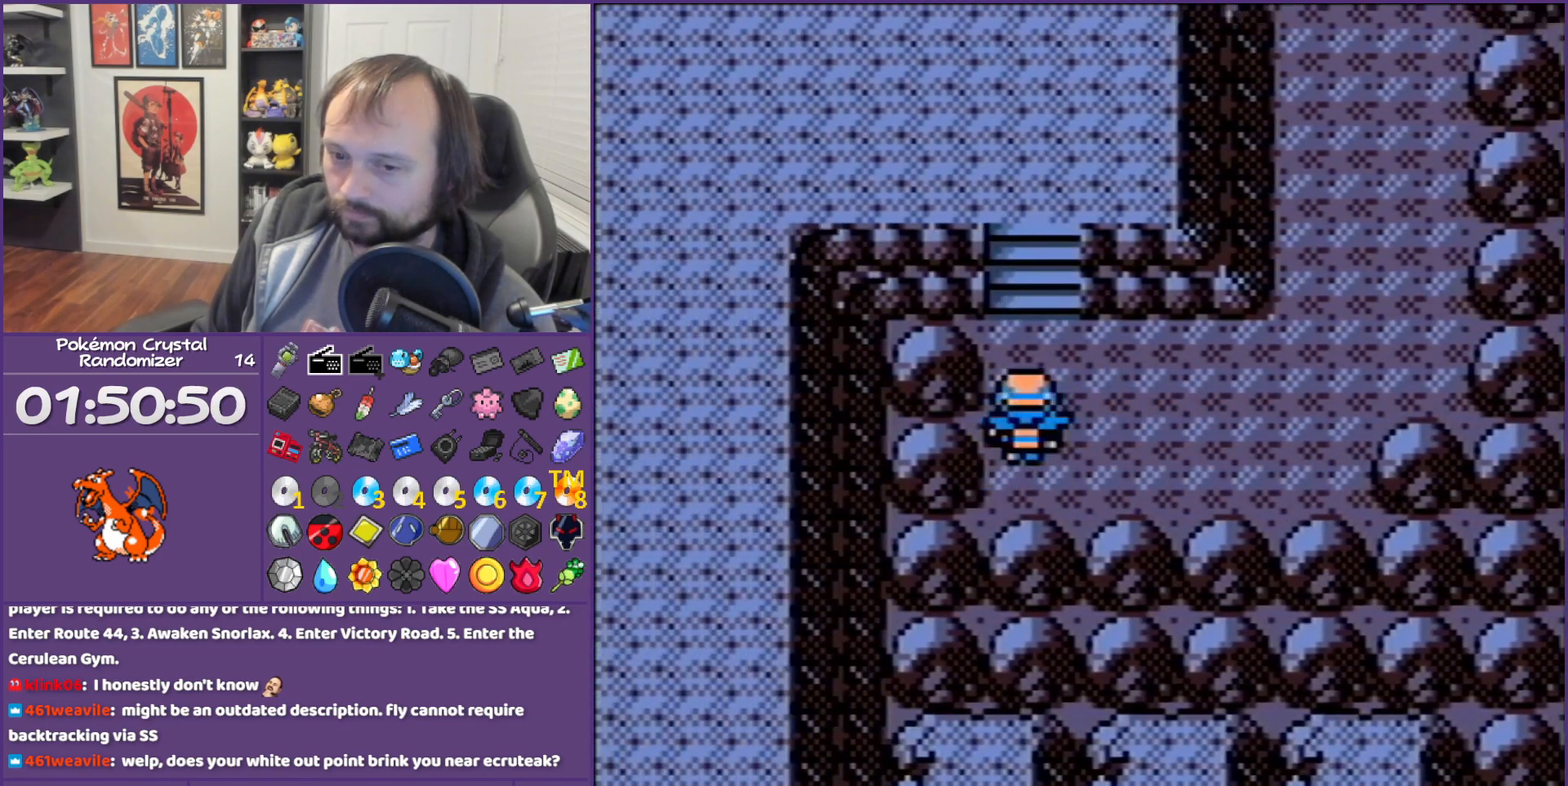
{"buttons": ["DPAD_LEFT"], "events": [[267, "DPAD_LEFT", "down"], [367, "DPAD_UP", "up"]]}
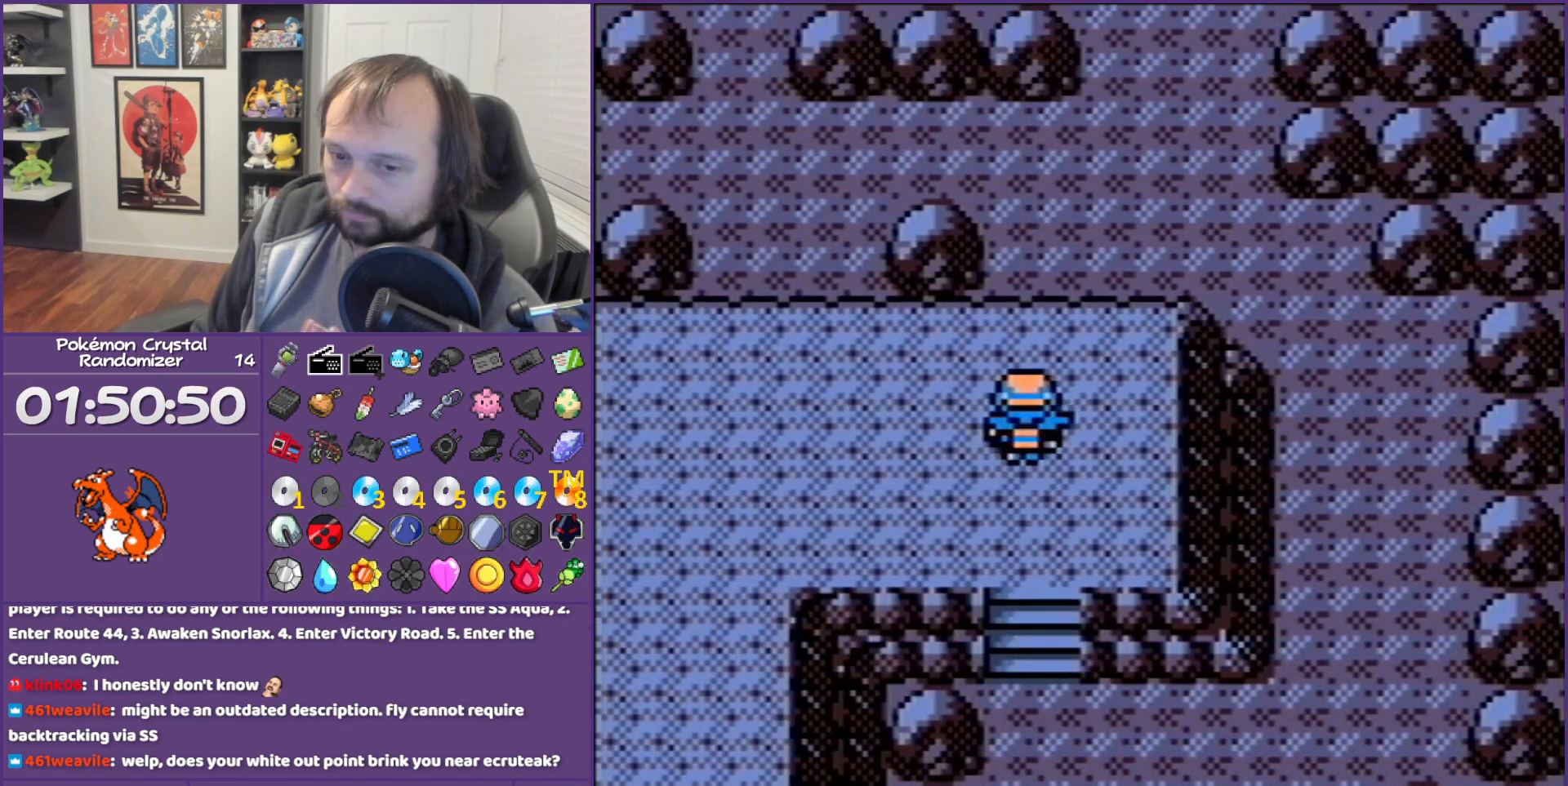
{"buttons": ["DPAD_LEFT"], "events": []}
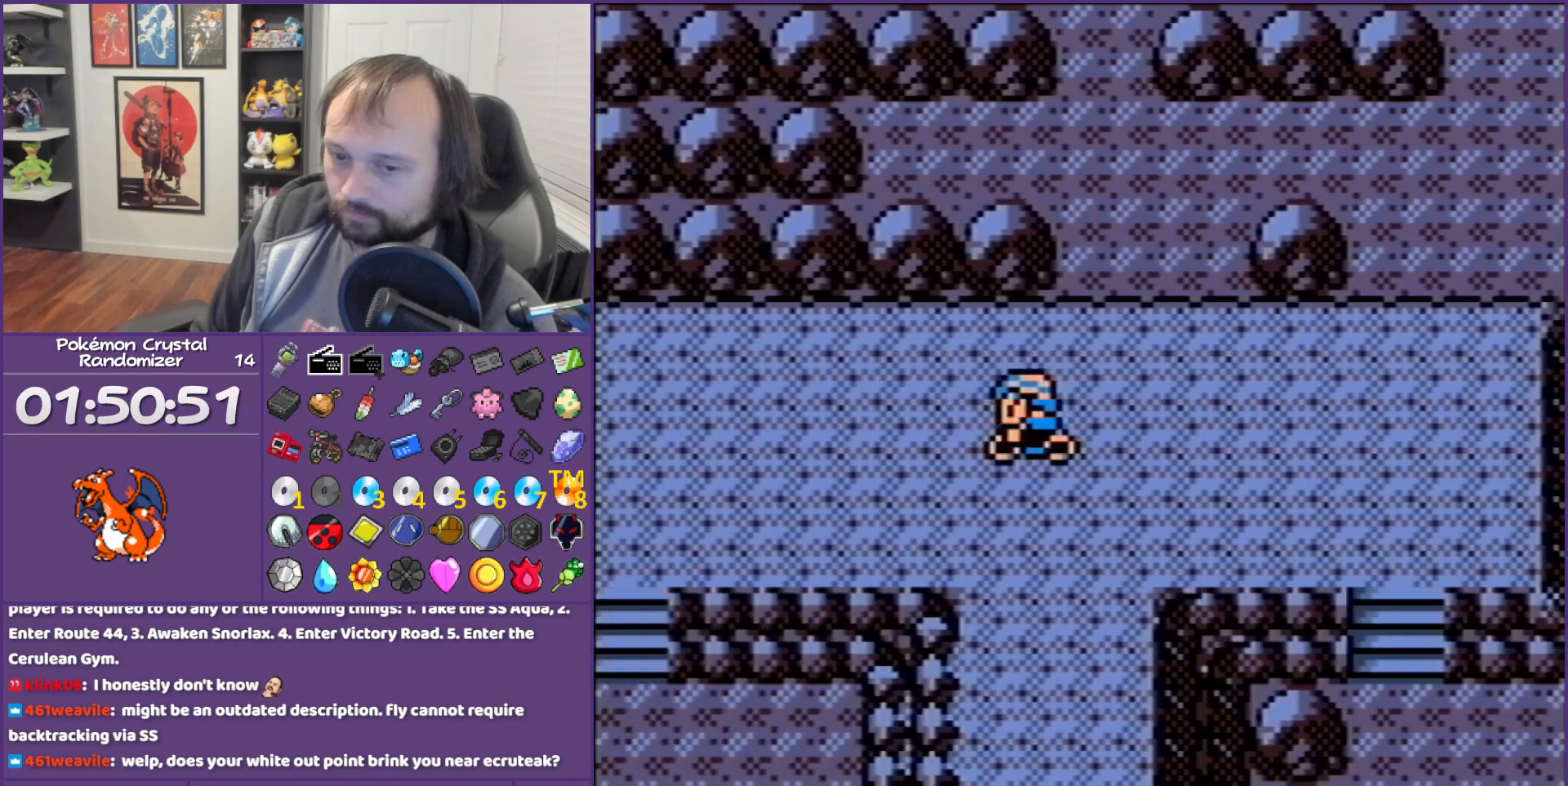
{"buttons": [], "events": [[483, "DPAD_LEFT", "up"]]}
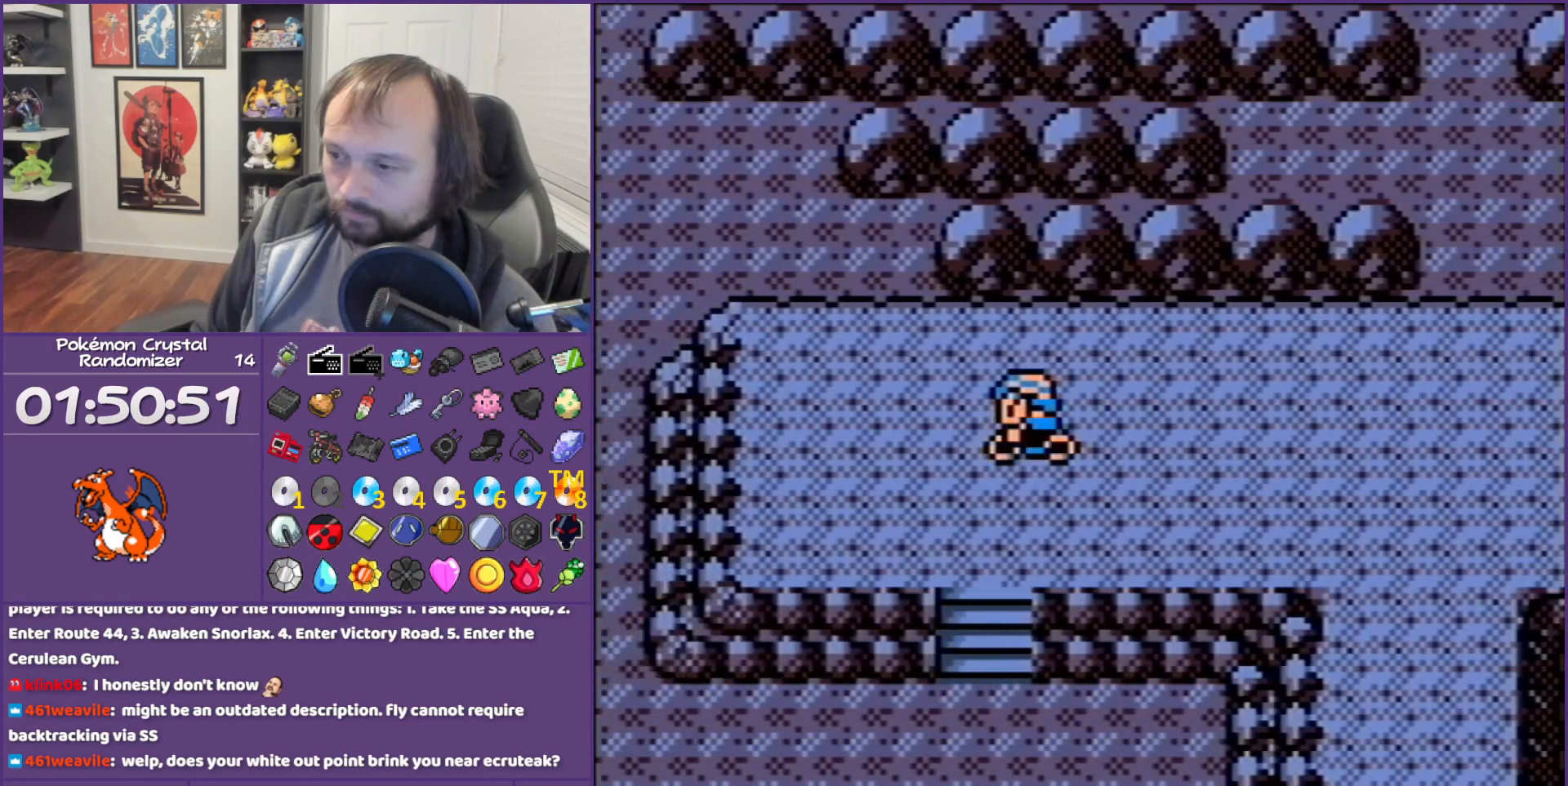
{"buttons": ["DPAD_DOWN"], "events": [[400, "DPAD_DOWN", "down"]]}
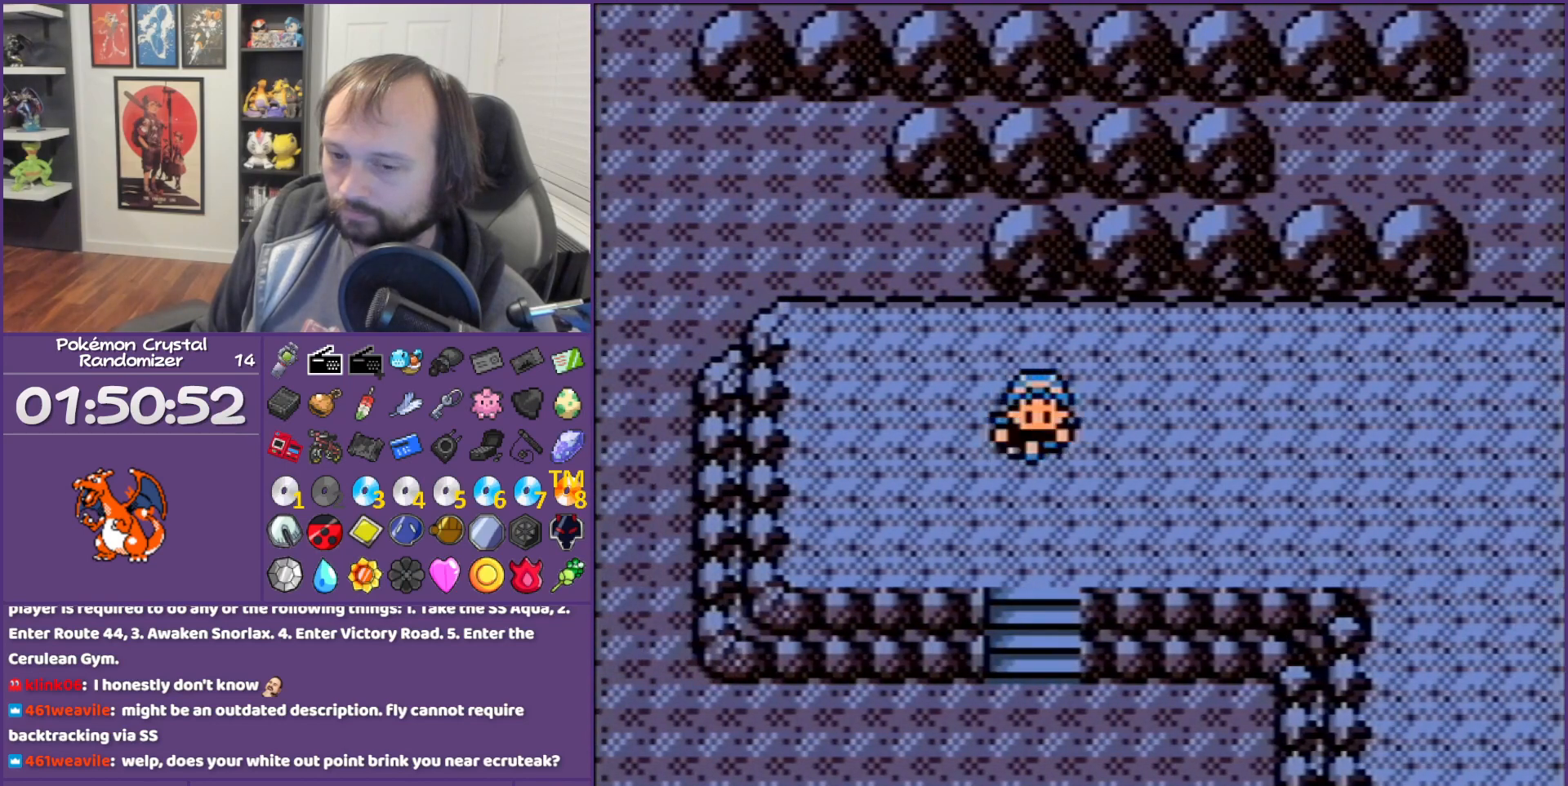
{"buttons": ["DPAD_LEFT"], "events": [[333, "DPAD_DOWN", "up"], [333, "DPAD_LEFT", "down"]]}
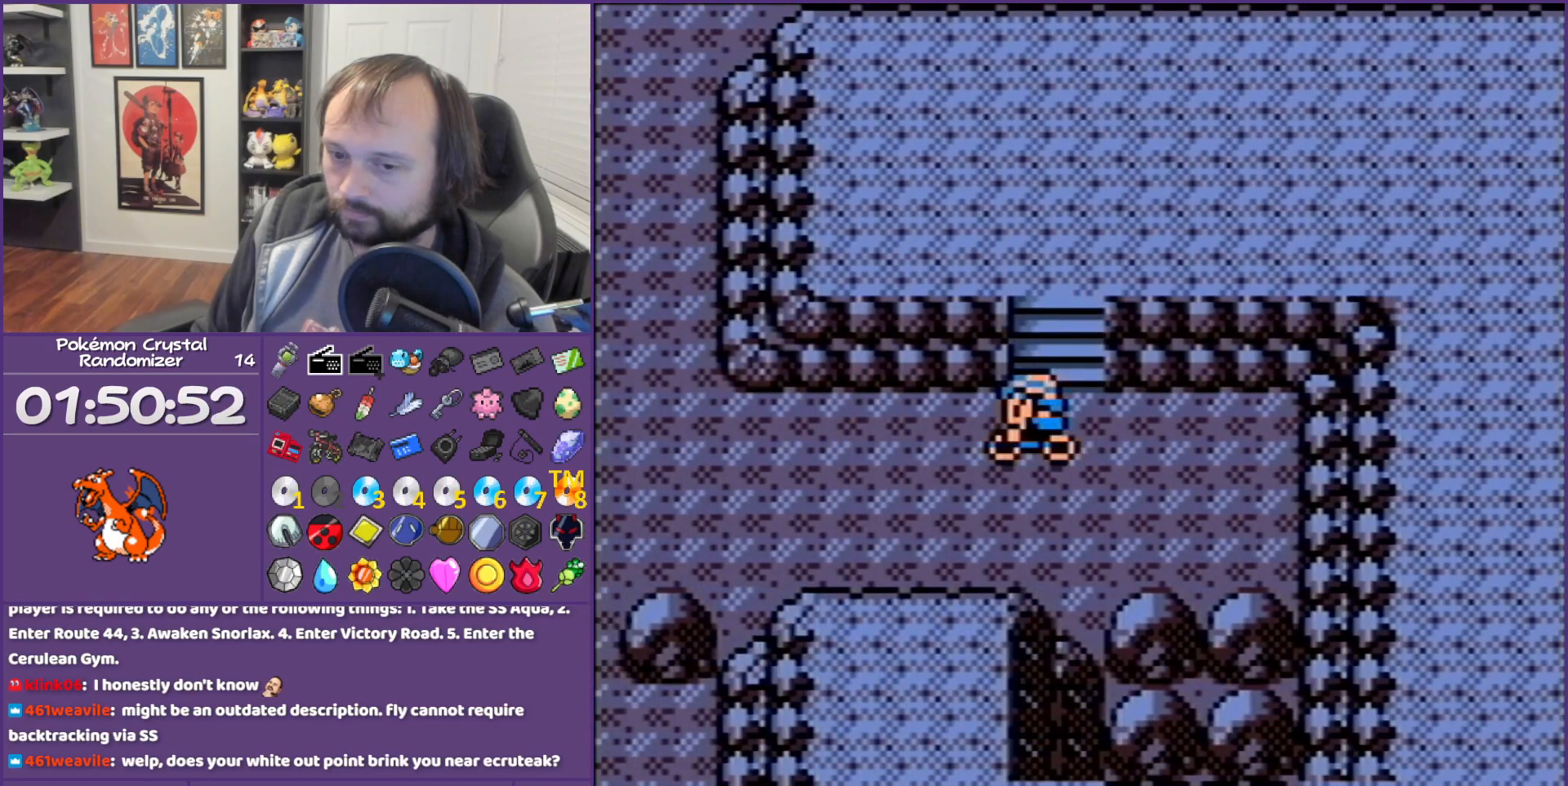
{"buttons": ["DPAD_UP"], "events": [[483, "DPAD_LEFT", "up"], [483, "DPAD_UP", "down"]]}
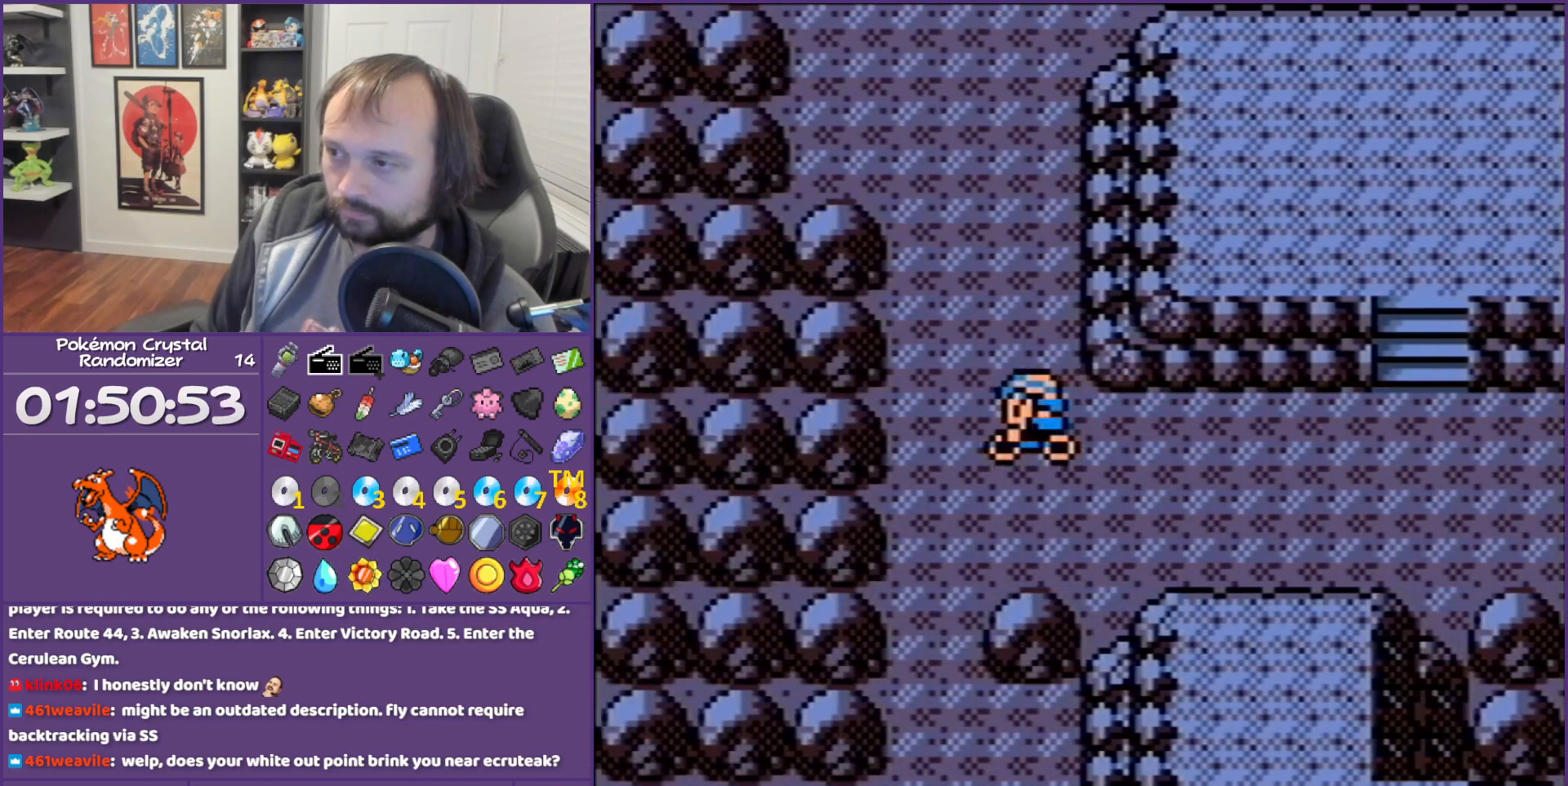
{"buttons": ["DPAD_UP"], "events": []}
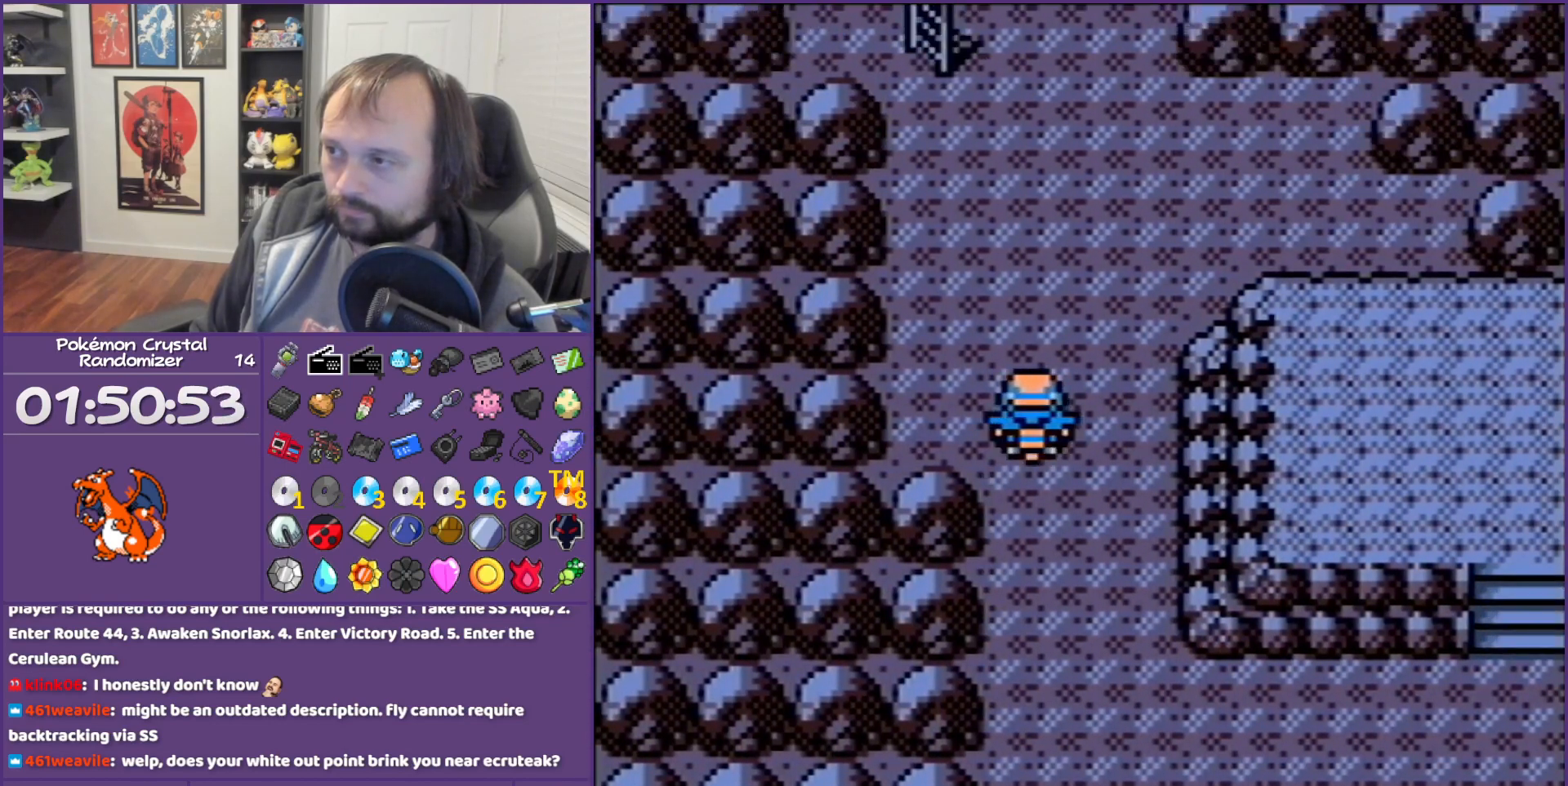
{"buttons": ["DPAD_LEFT"], "events": [[450, "DPAD_LEFT", "down"], [450, "DPAD_UP", "up"]]}
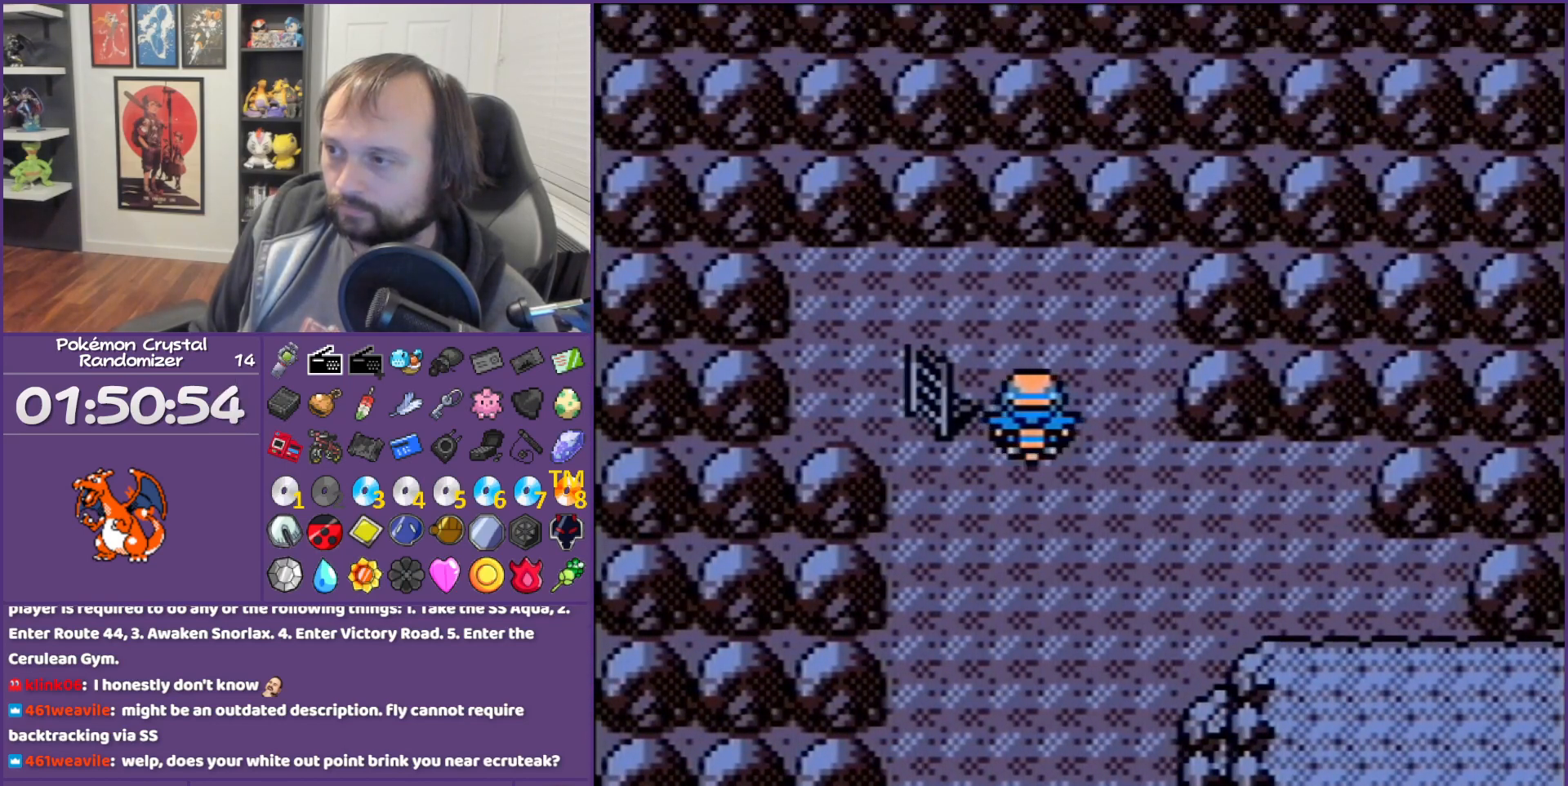
{"buttons": [], "events": [[200, "DPAD_LEFT", "up"]]}
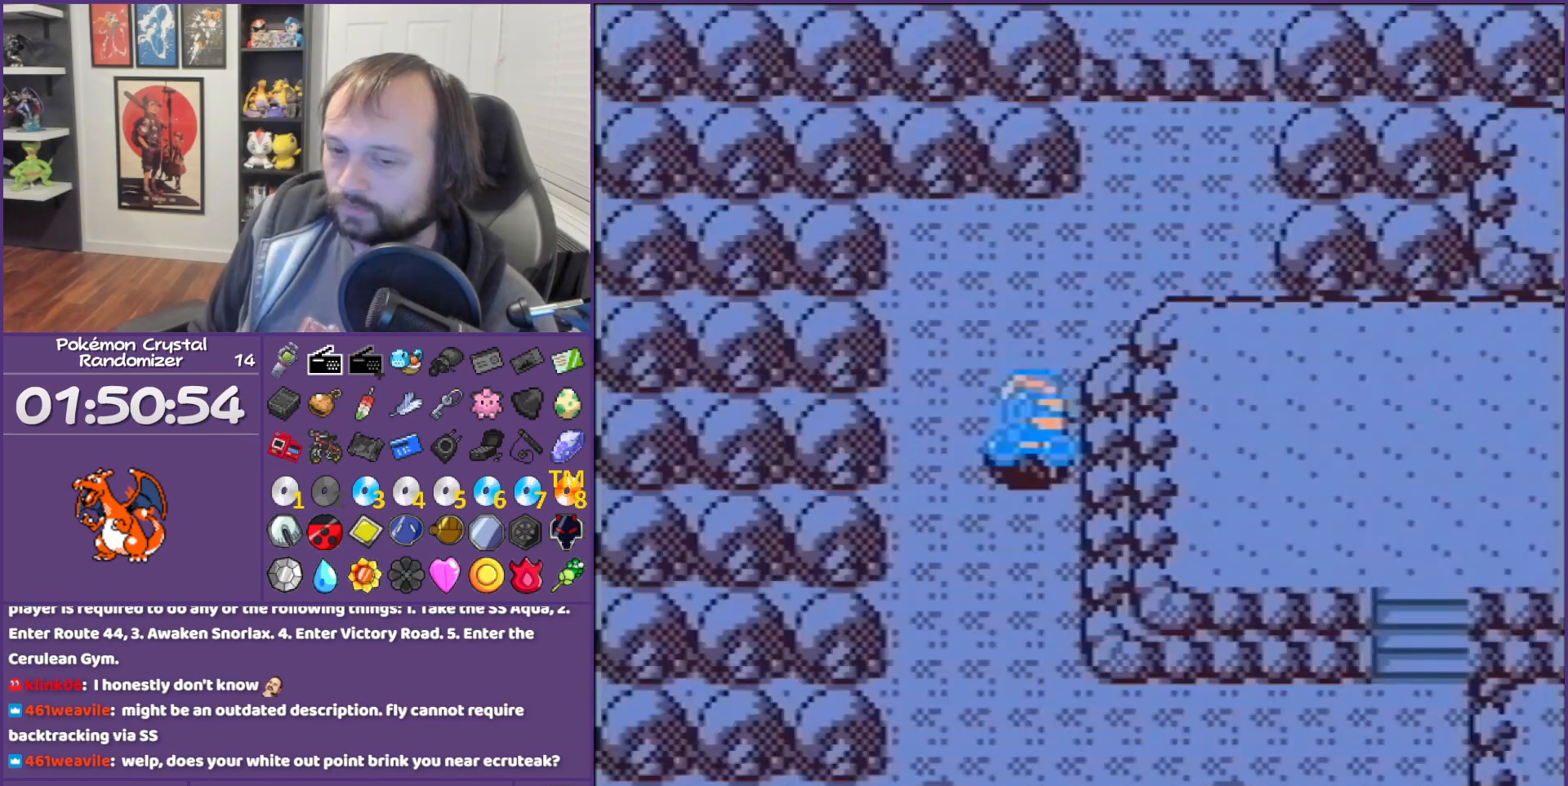
{"buttons": [], "events": []}
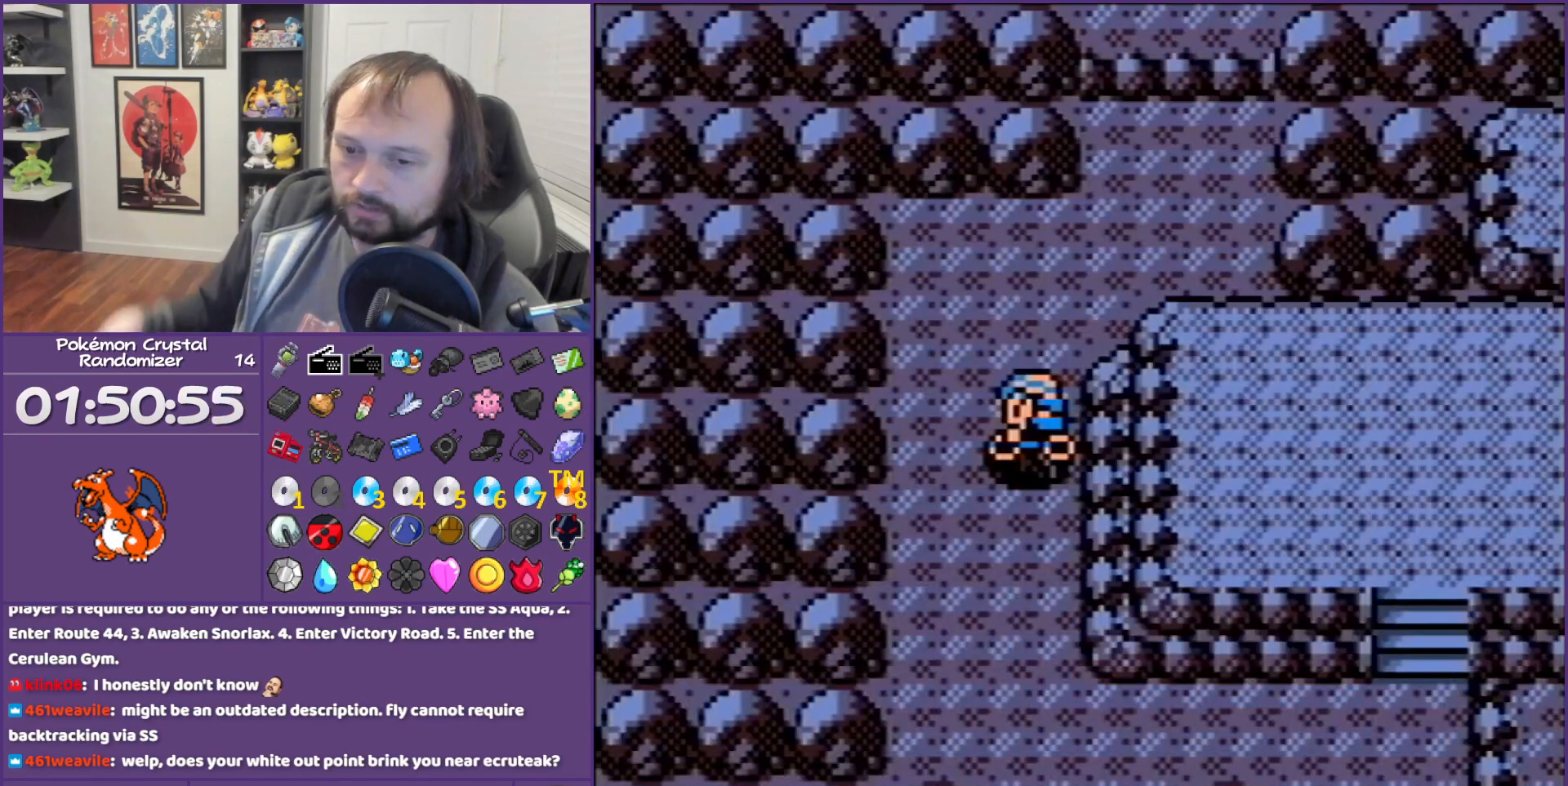
{"buttons": [], "events": []}
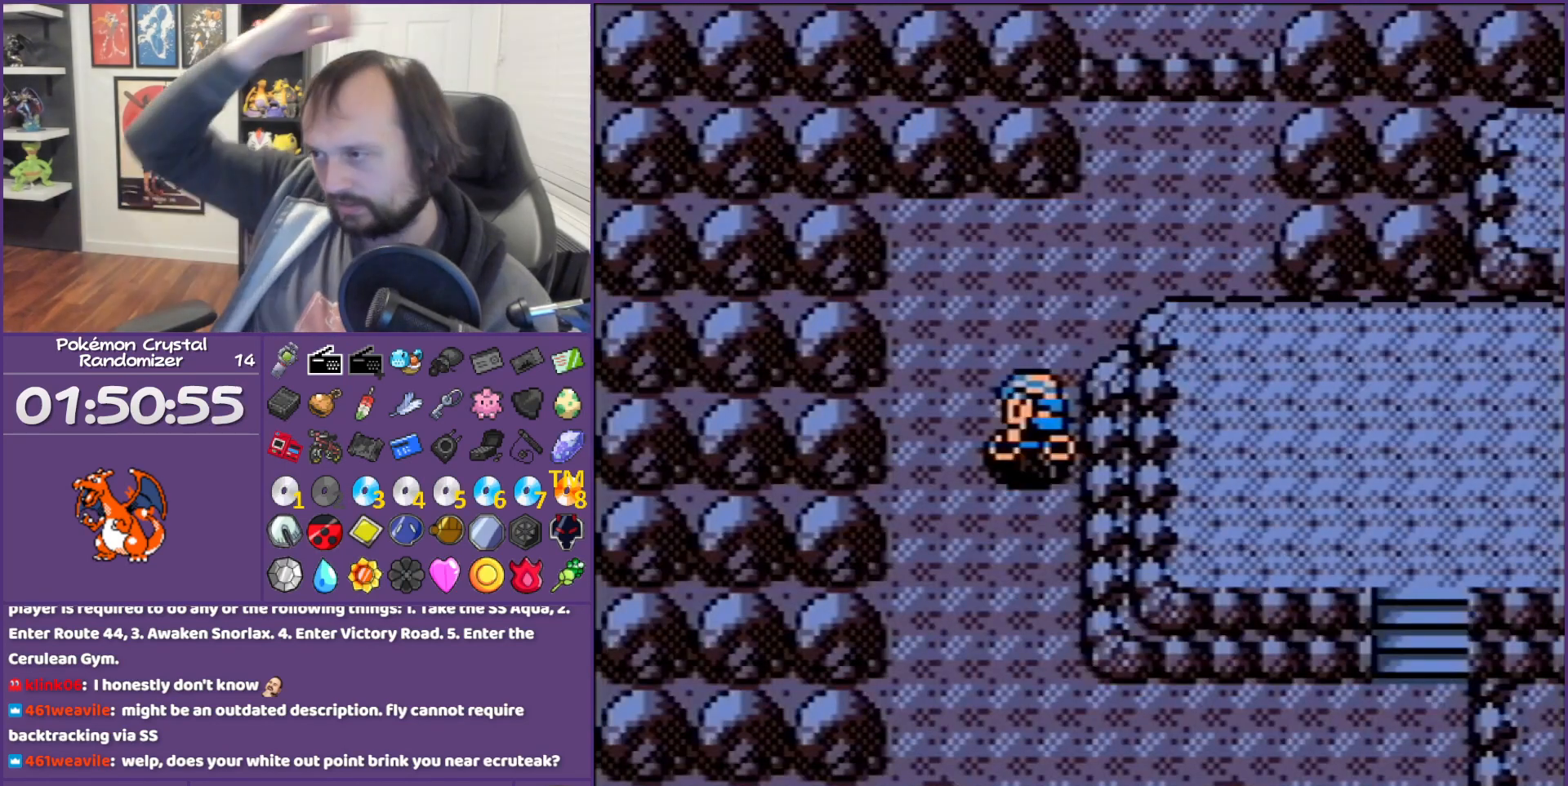
{"buttons": [], "events": []}
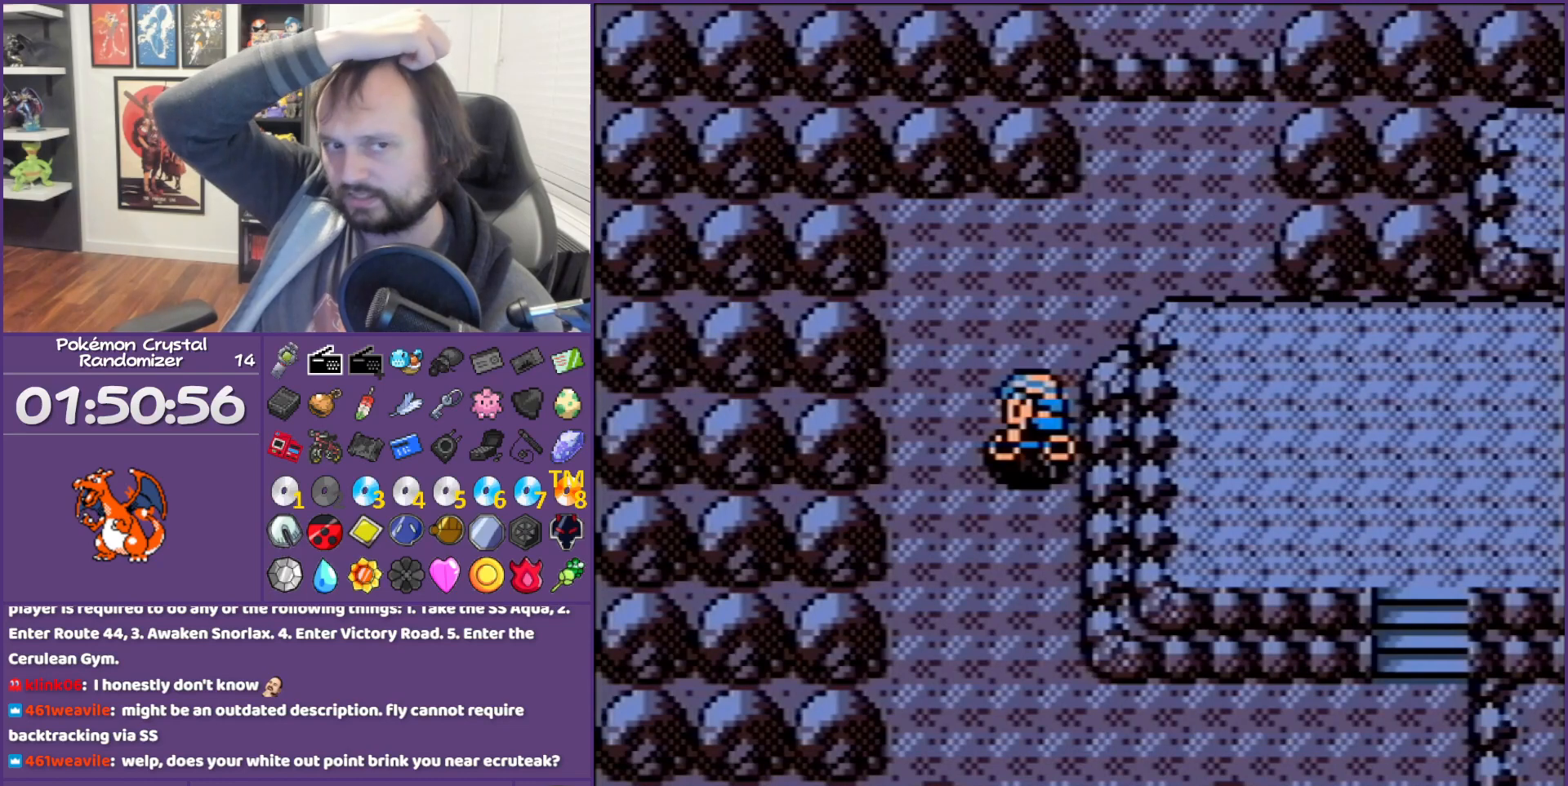
{"buttons": [], "events": []}
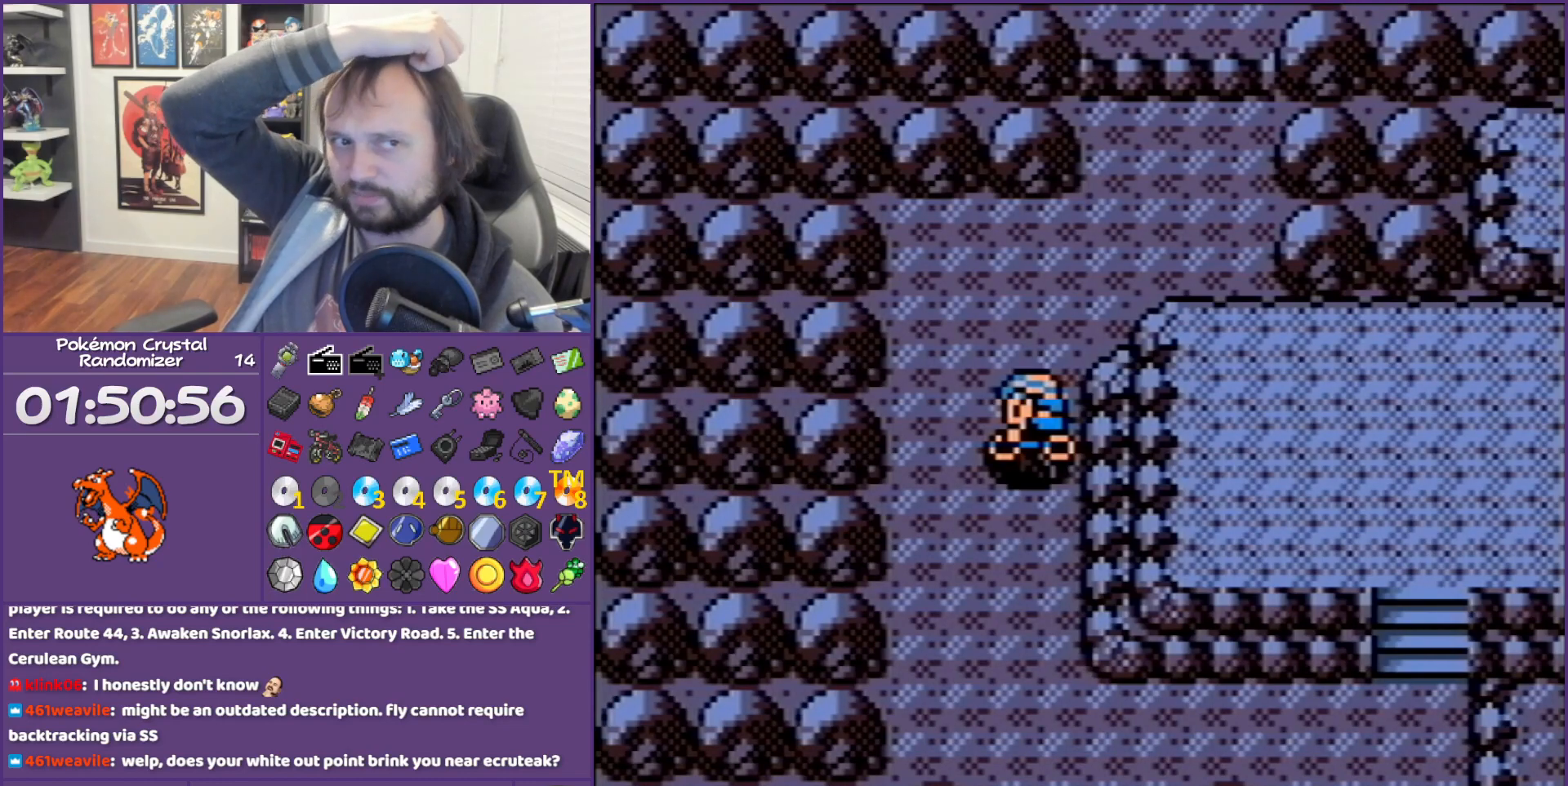
{"buttons": [], "events": []}
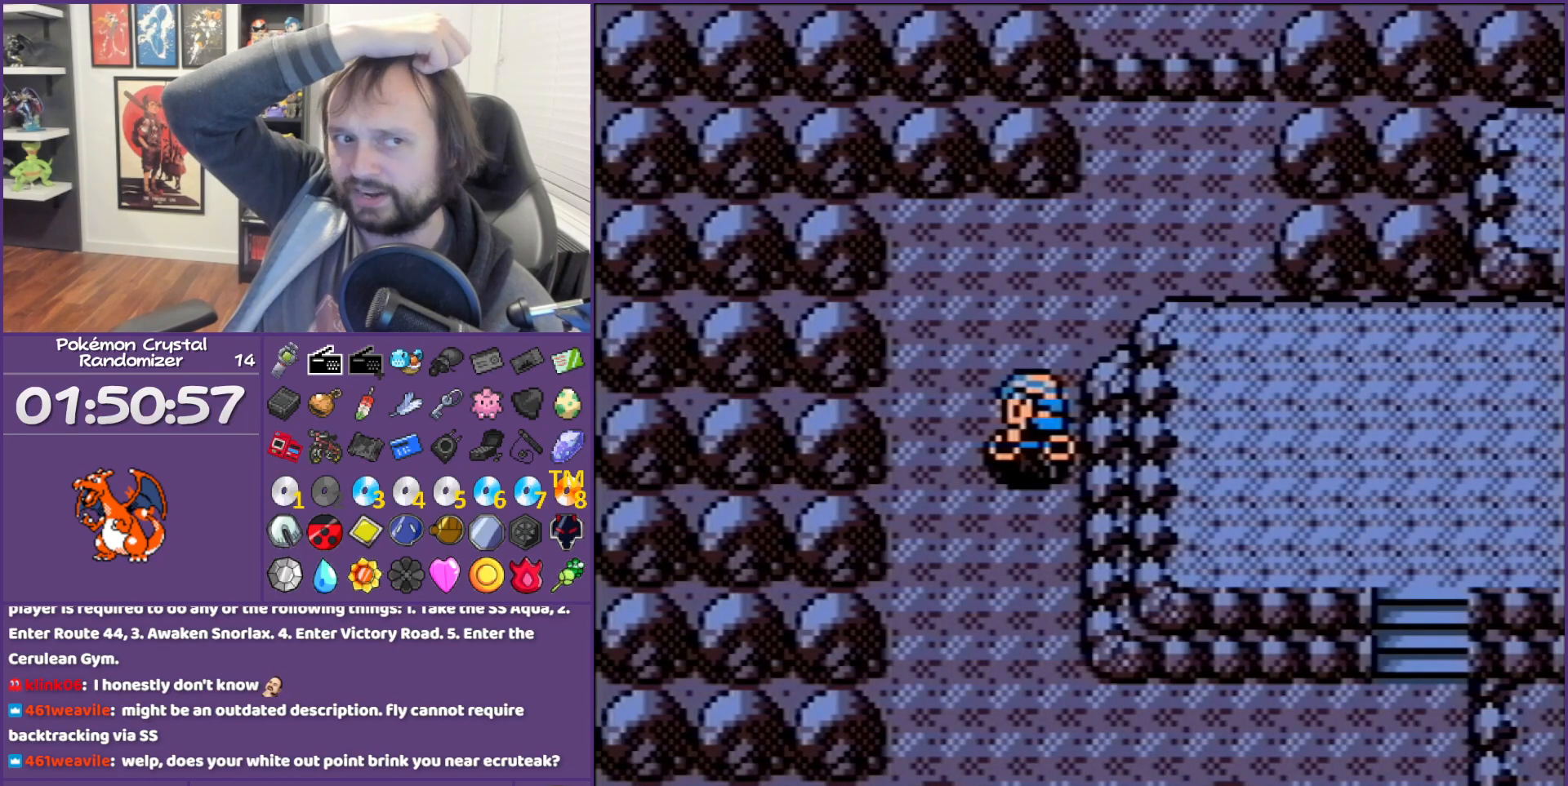
{"buttons": [], "events": []}
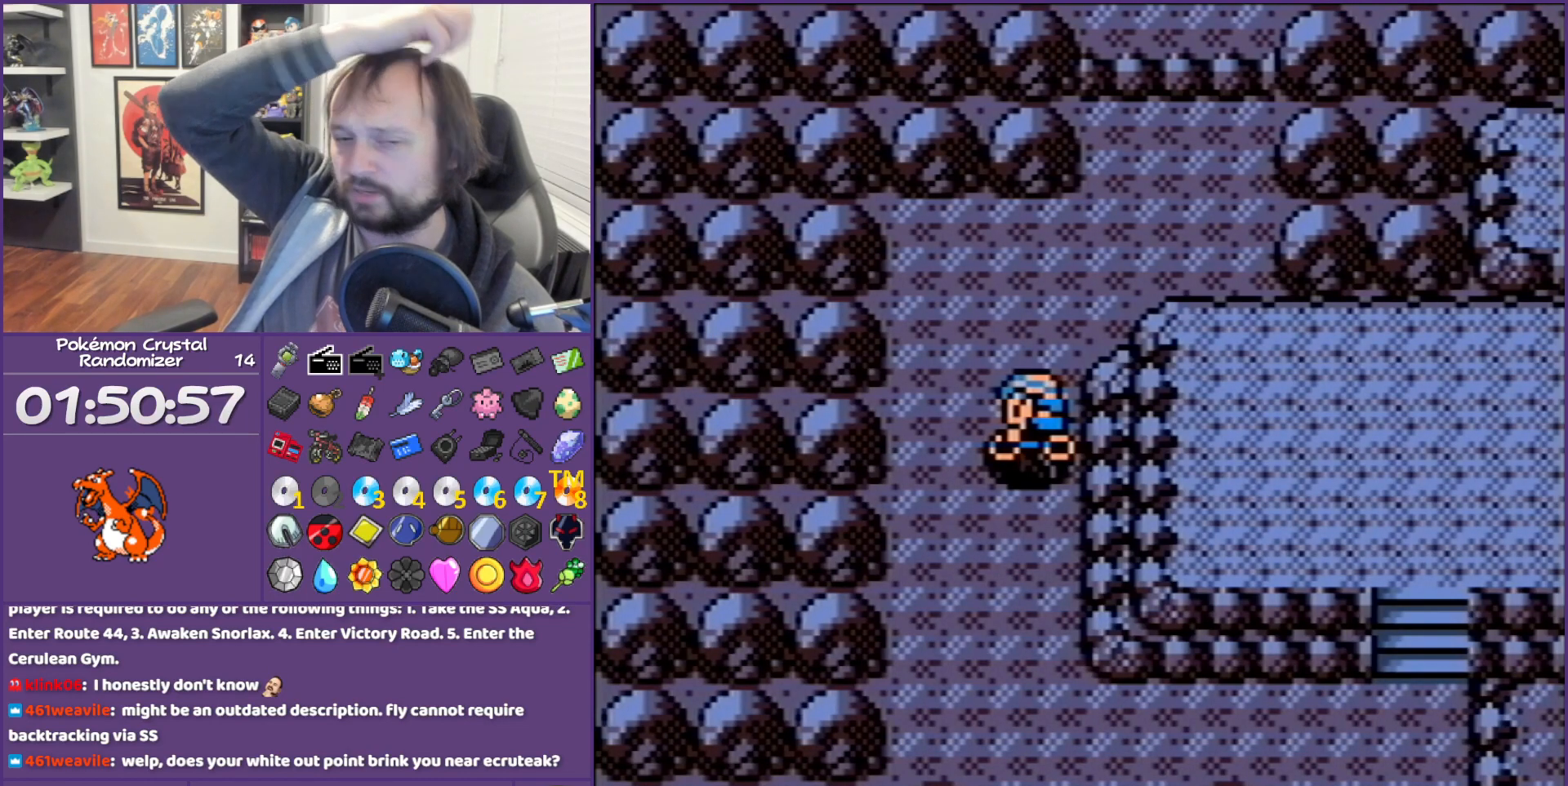
{"buttons": [], "events": []}